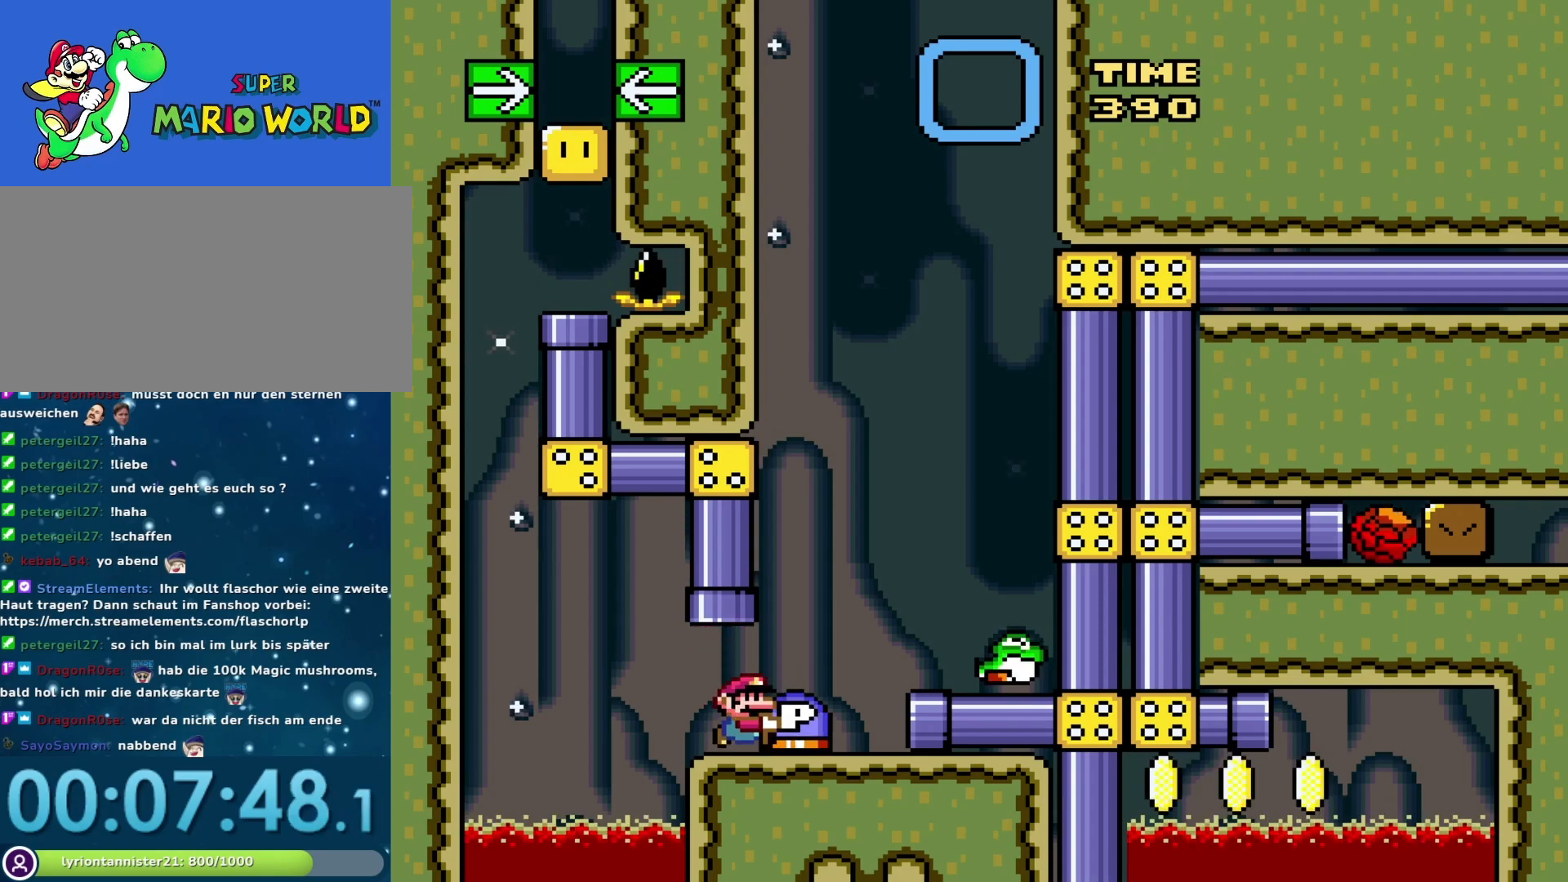
Gameplay with a controller (Nintendo layout); each line is a JSON object with the inputs held at the frame after it. "events" lists button and stick changes between this image and that frame as [ms after this image, input, new state], when the widget could be followed in between. Not read: L3 R3.
{"buttons": [], "events": [[67, "DPAD_RIGHT", "down"], [233, "DPAD_RIGHT", "up"], [500, "Y", "up"]]}
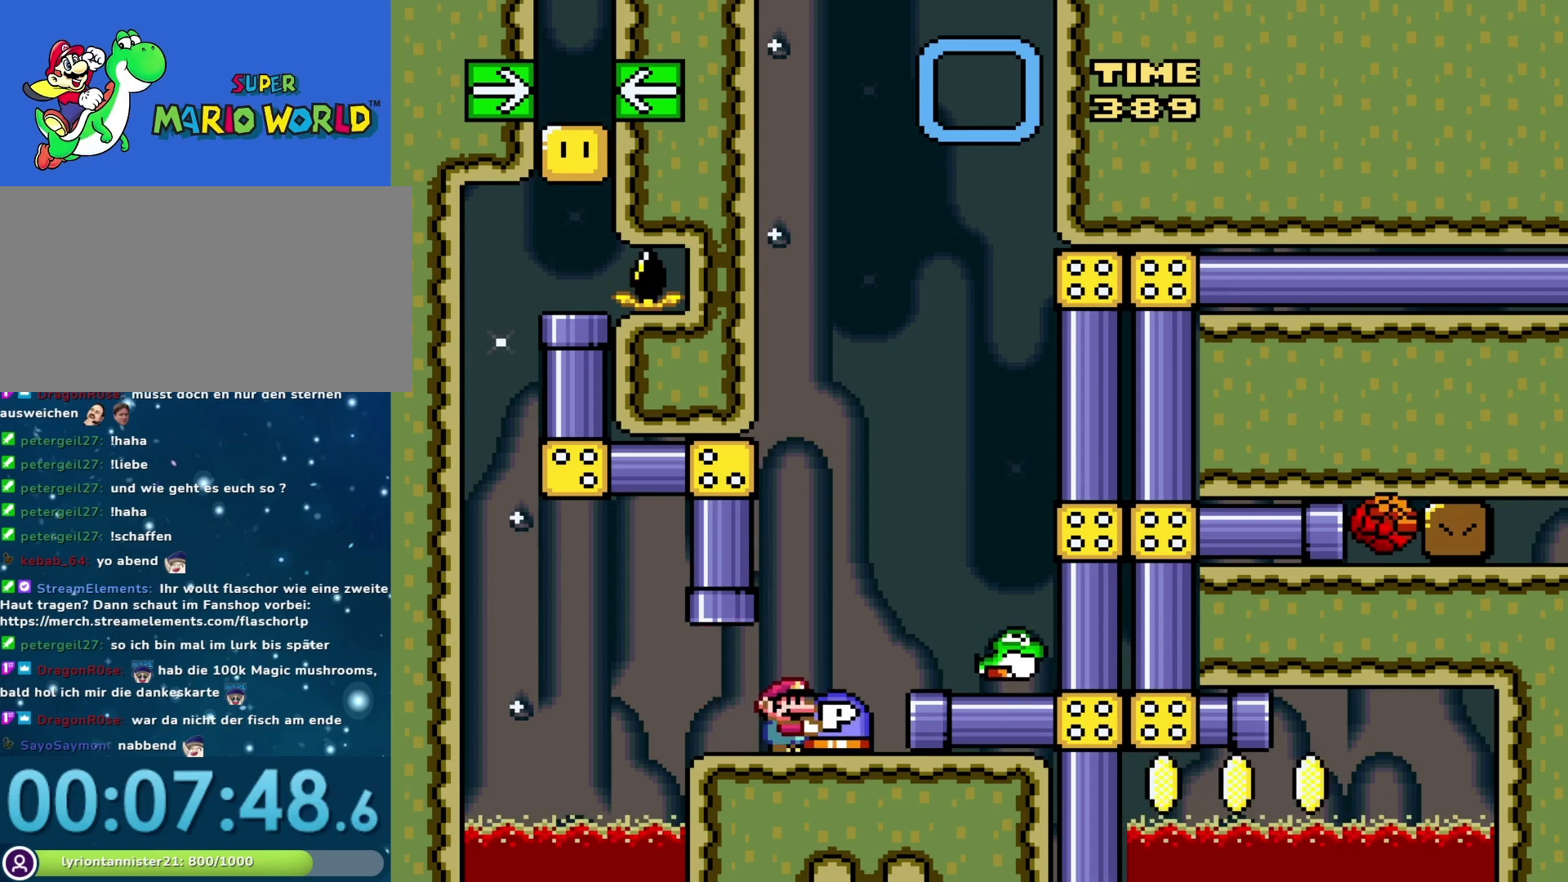
{"buttons": ["B", "Y", "DPAD_RIGHT"], "events": [[167, "Y", "down"], [317, "B", "down"], [350, "DPAD_RIGHT", "down"]]}
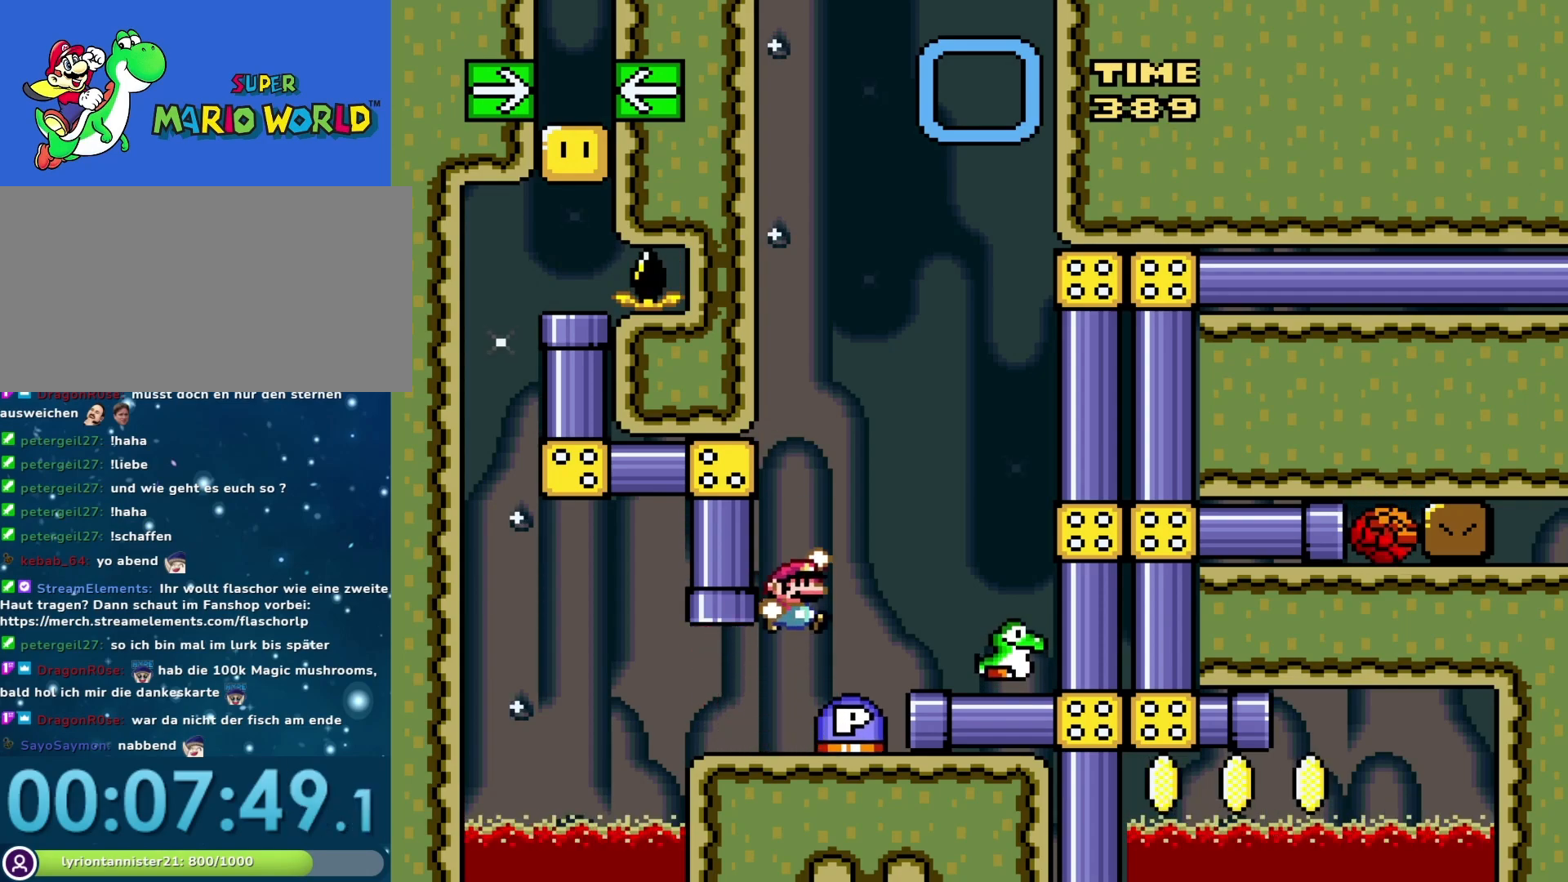
{"buttons": ["Y", "DPAD_LEFT"], "events": [[133, "B", "up"], [267, "DPAD_RIGHT", "up"], [317, "DPAD_LEFT", "down"]]}
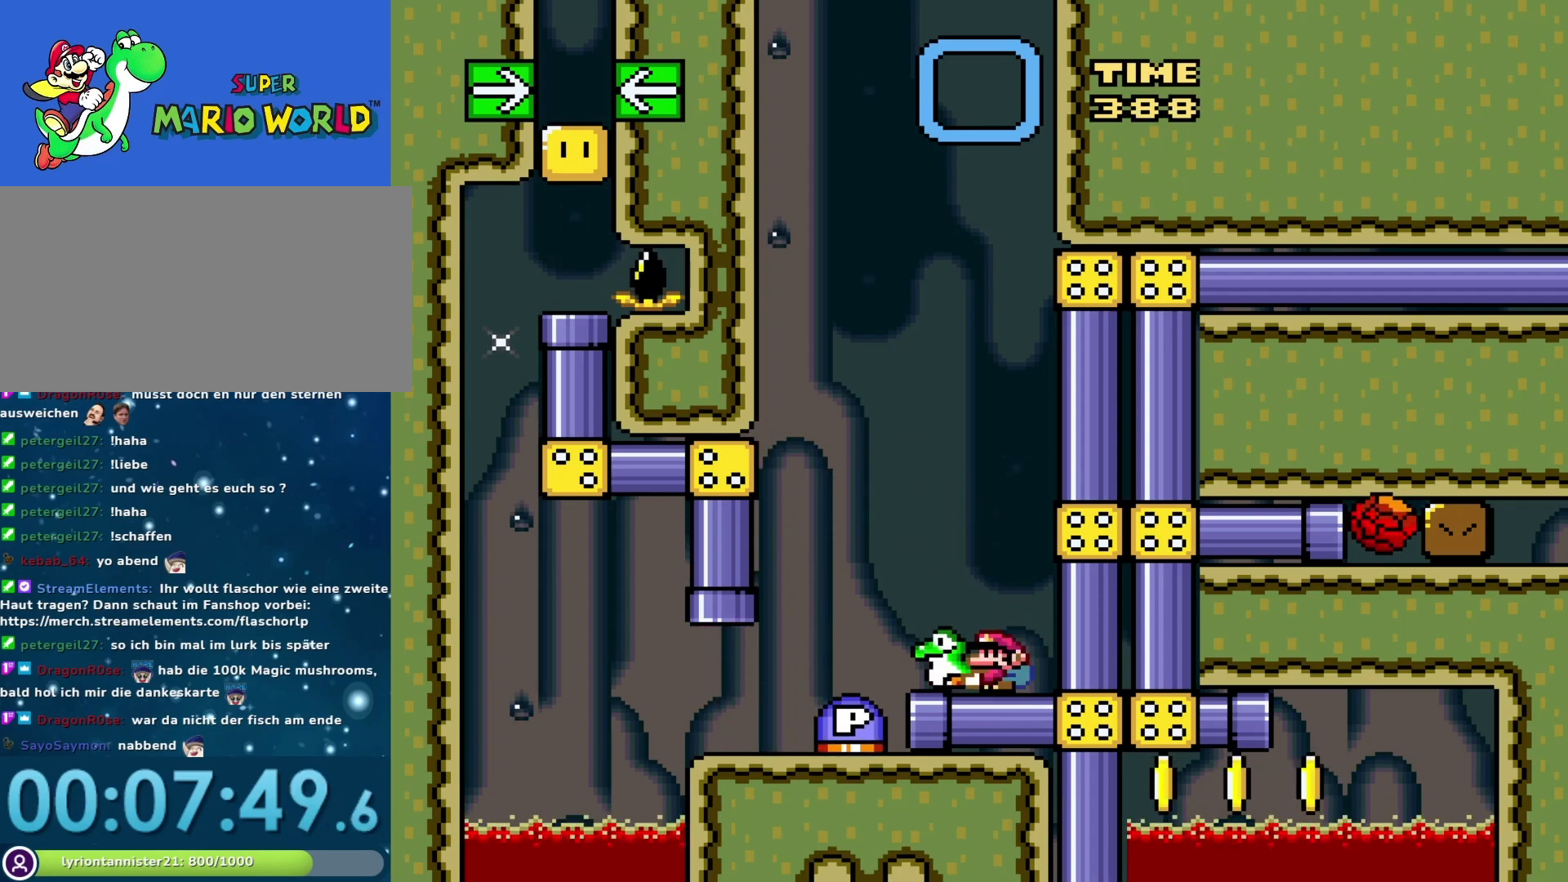
{"buttons": ["Y", "DPAD_RIGHT"], "events": [[317, "DPAD_LEFT", "up"], [350, "DPAD_RIGHT", "down"]]}
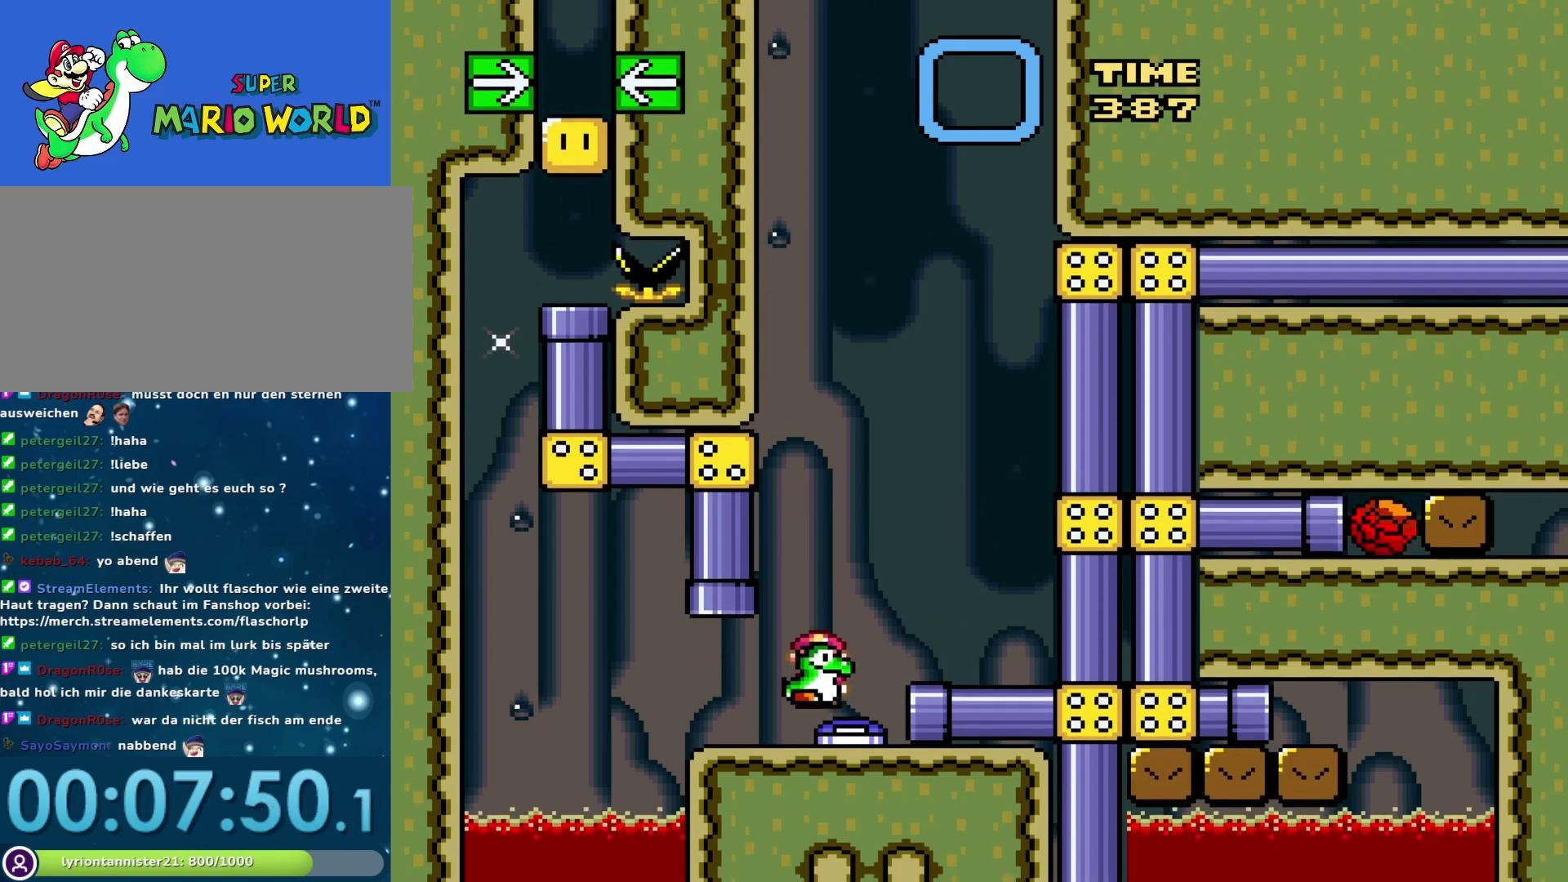
{"buttons": ["Y", "DPAD_RIGHT"], "events": []}
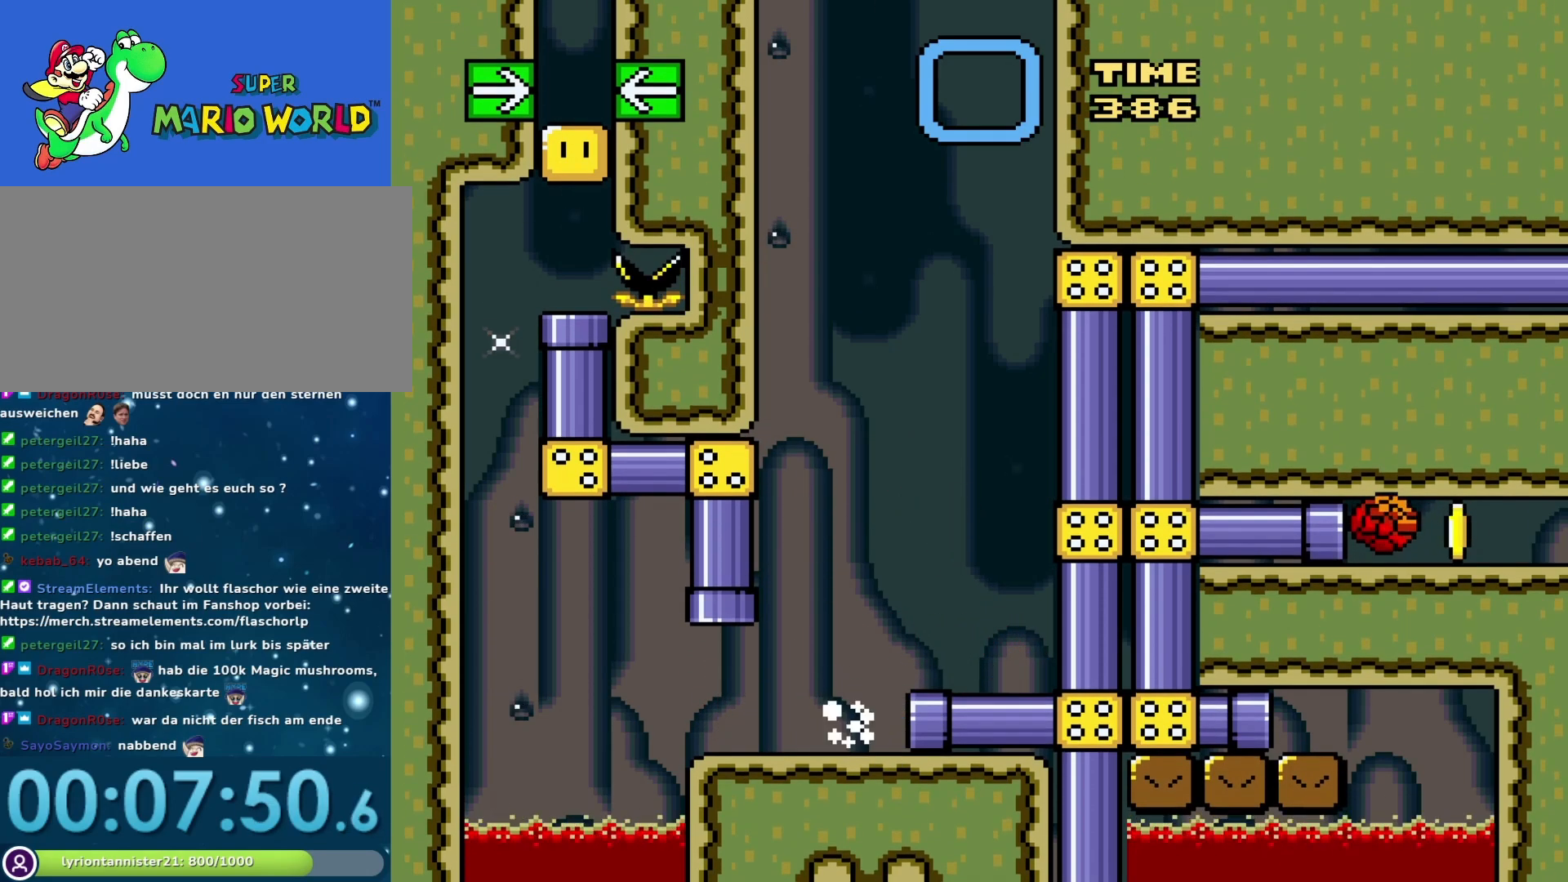
{"buttons": ["Y"], "events": [[33, "DPAD_RIGHT", "up"], [200, "DPAD_LEFT", "down"], [500, "DPAD_LEFT", "up"]]}
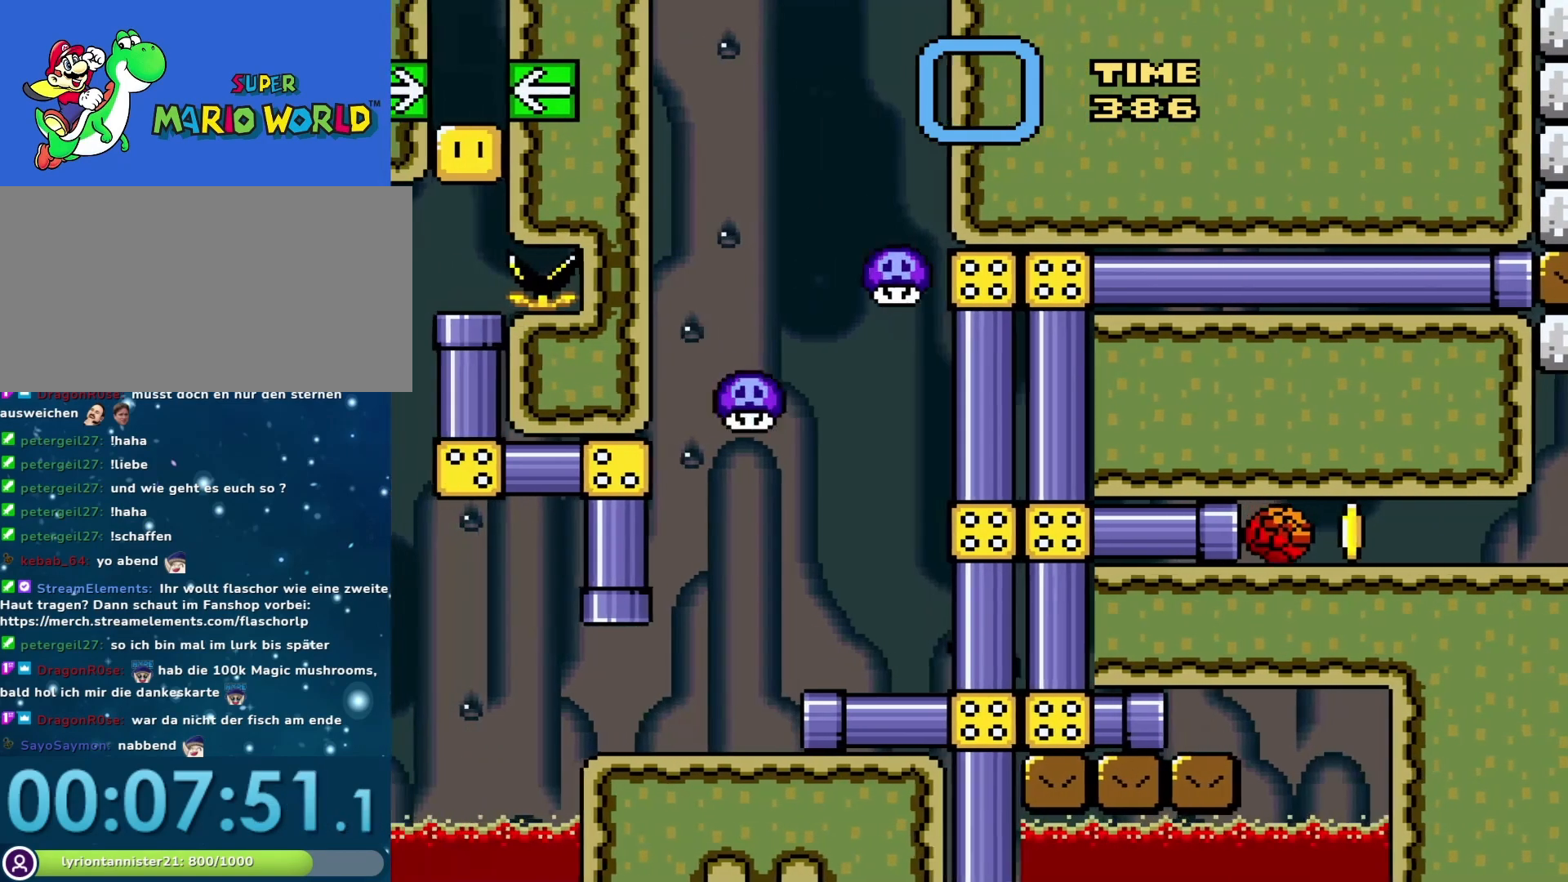
{"buttons": ["Y", "DPAD_RIGHT"], "events": [[67, "DPAD_RIGHT", "down"]]}
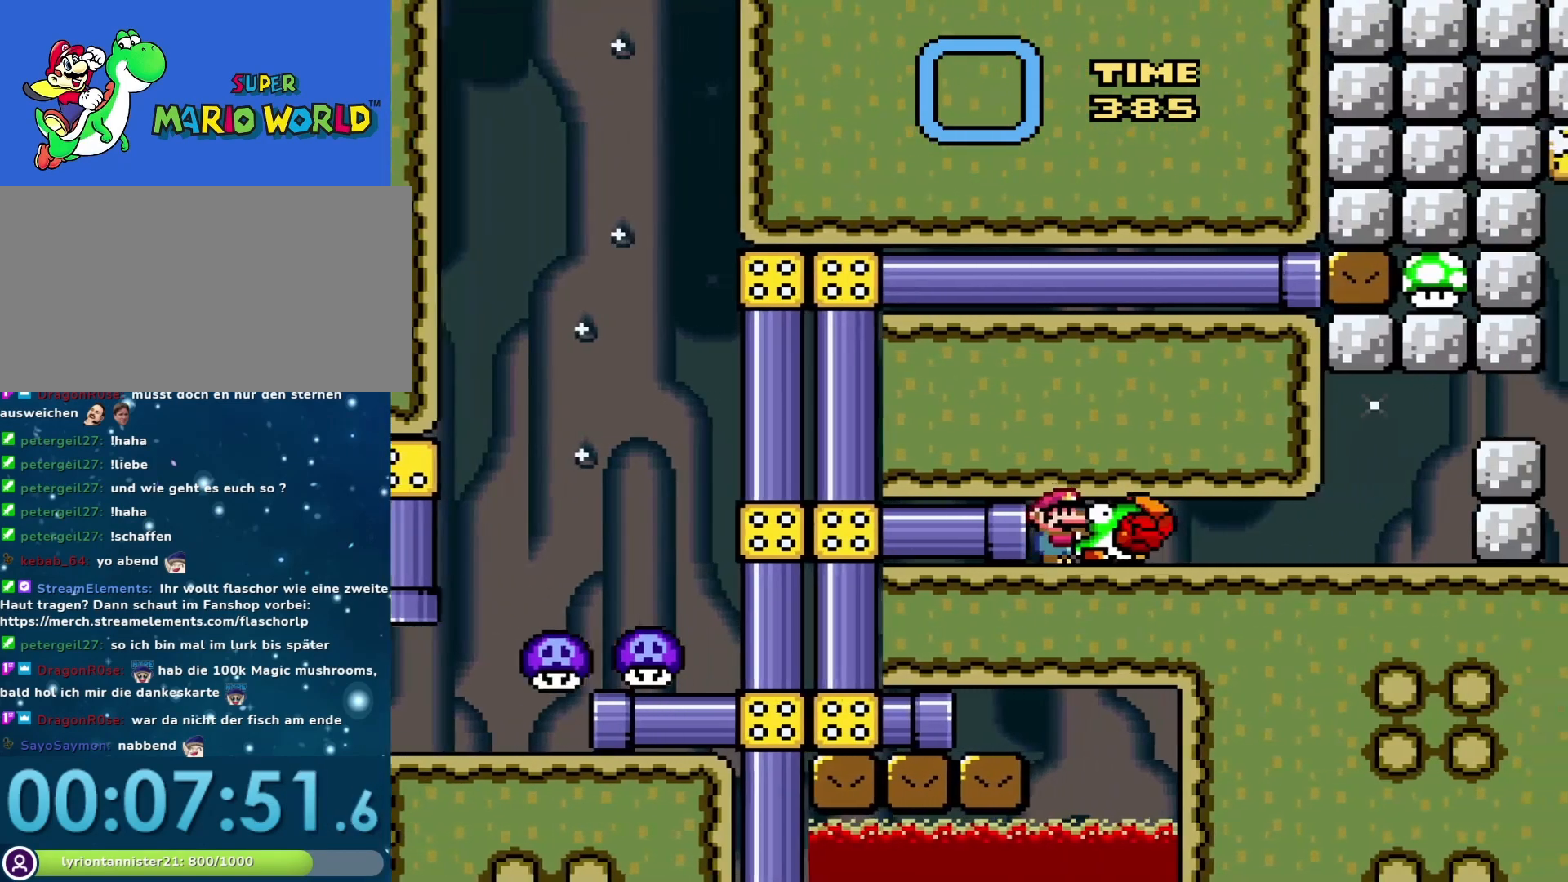
{"buttons": ["Y", "DPAD_RIGHT"], "events": []}
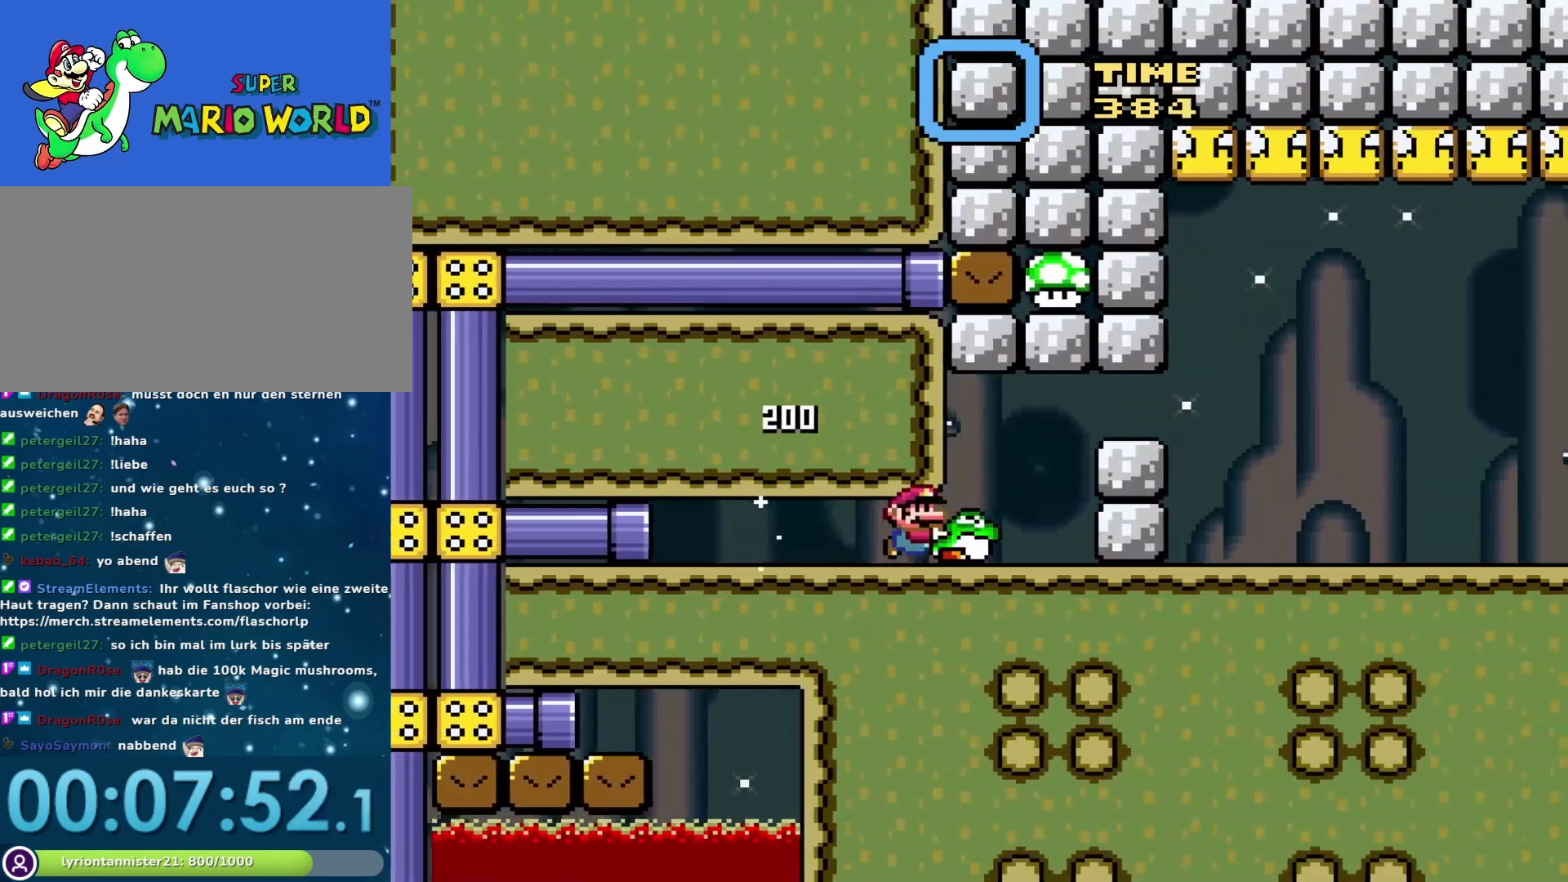
{"buttons": ["Y", "DPAD_RIGHT"], "events": [[83, "B", "down"], [317, "B", "up"]]}
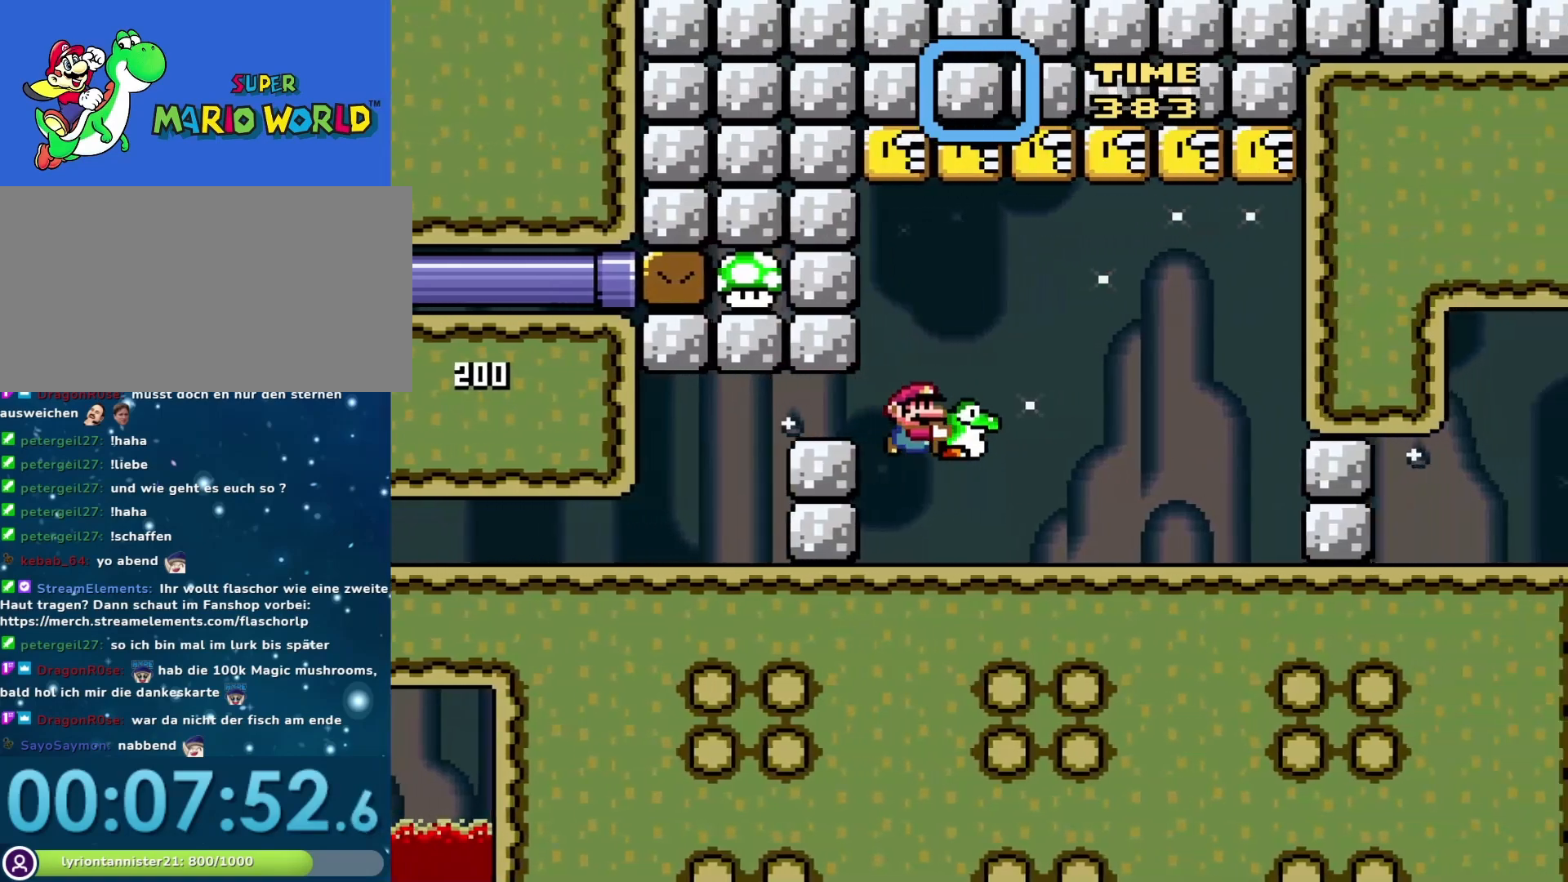
{"buttons": ["Y"], "events": [[250, "DPAD_RIGHT", "up"], [317, "DPAD_LEFT", "down"], [433, "DPAD_LEFT", "up"]]}
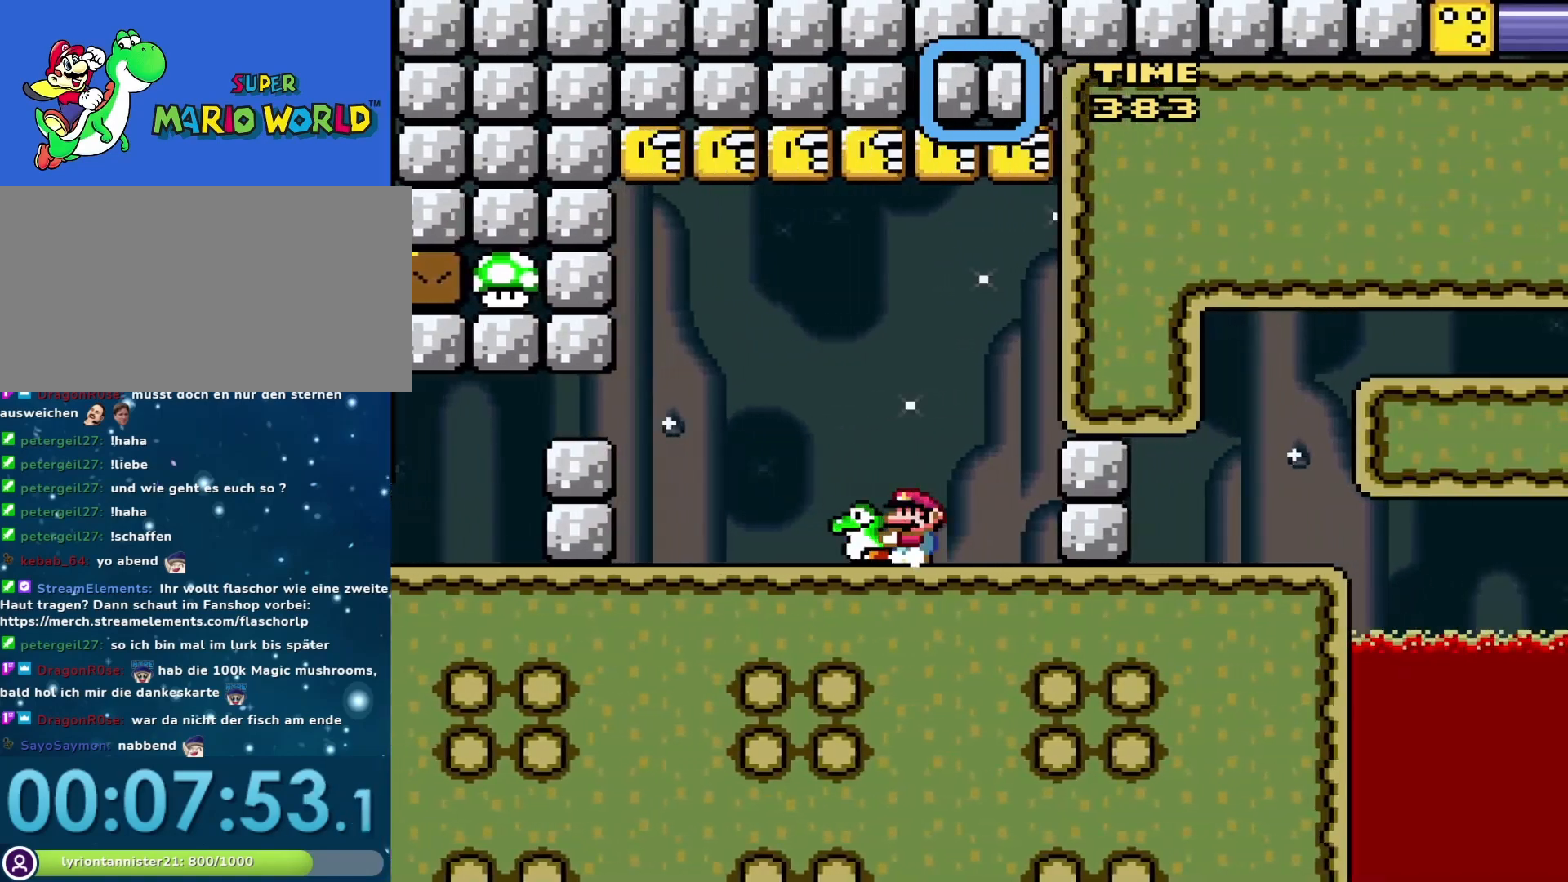
{"buttons": ["Y", "DPAD_RIGHT"], "events": [[33, "DPAD_UP", "down"], [100, "Y", "up"], [167, "Y", "down"], [300, "DPAD_UP", "up"], [483, "DPAD_RIGHT", "down"]]}
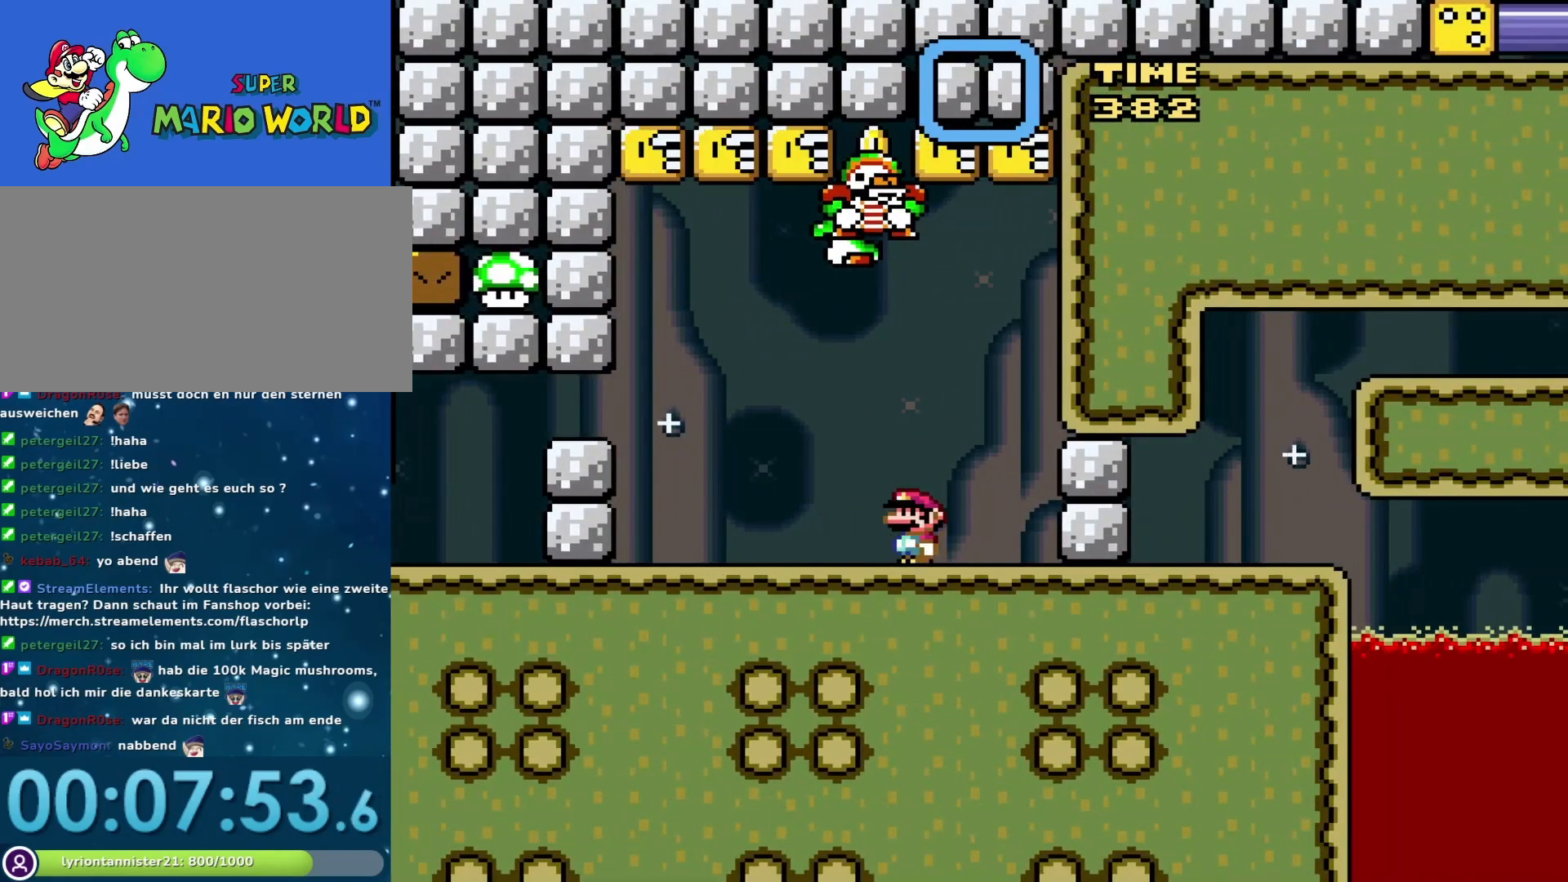
{"buttons": ["Y", "DPAD_RIGHT"], "events": [[83, "DPAD_RIGHT", "up"], [167, "DPAD_LEFT", "down"], [250, "DPAD_DOWN", "down"], [283, "DPAD_LEFT", "up"], [283, "DPAD_RIGHT", "down"], [317, "DPAD_DOWN", "up"]]}
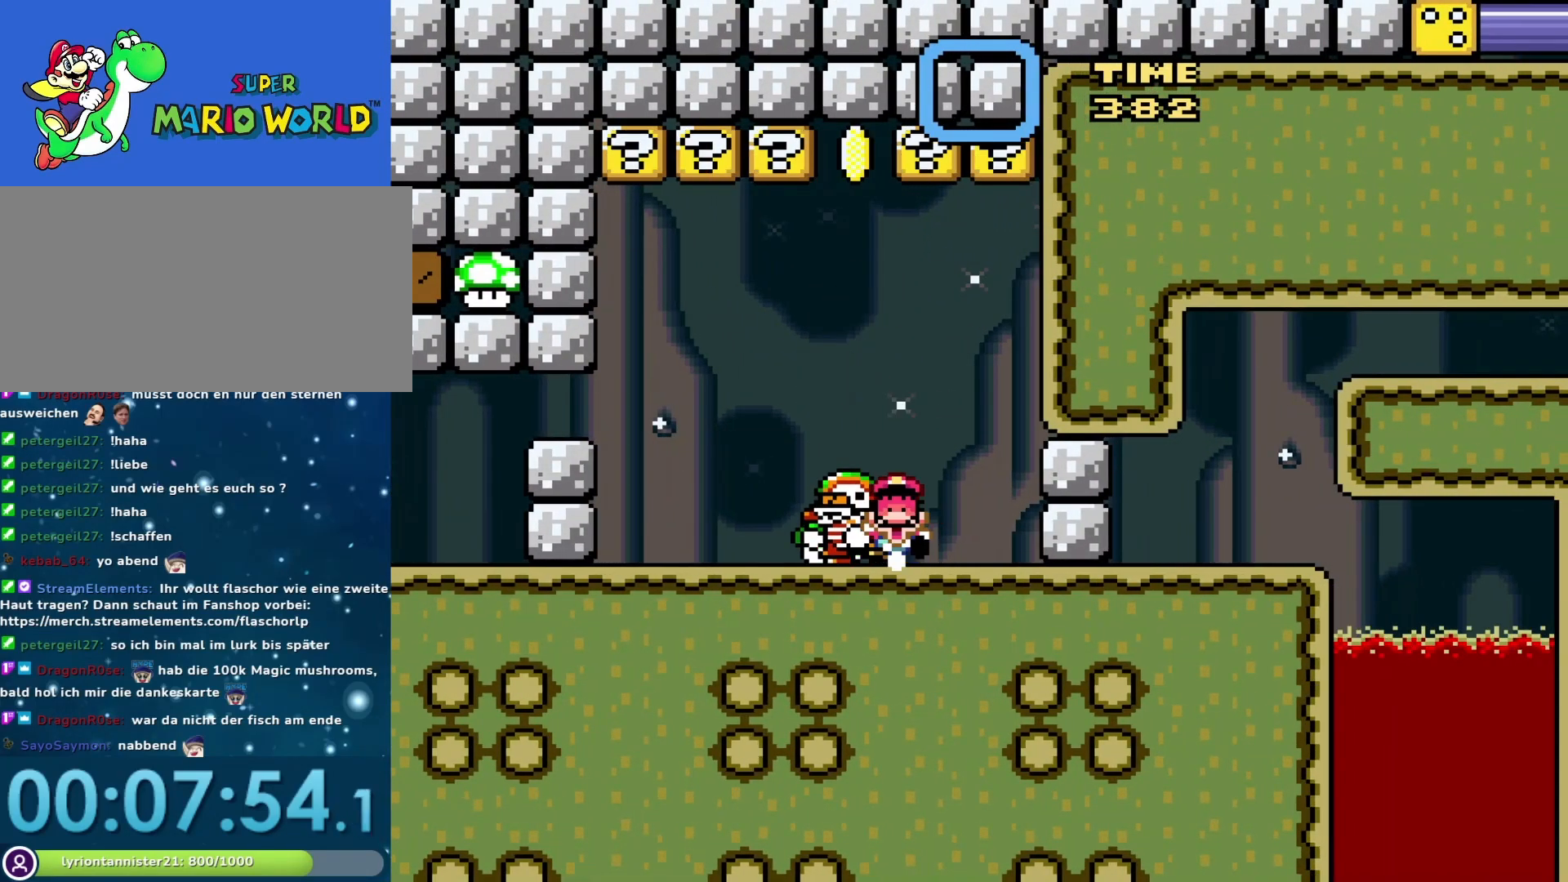
{"buttons": [], "events": [[100, "DPAD_RIGHT", "up"], [350, "Y", "up"]]}
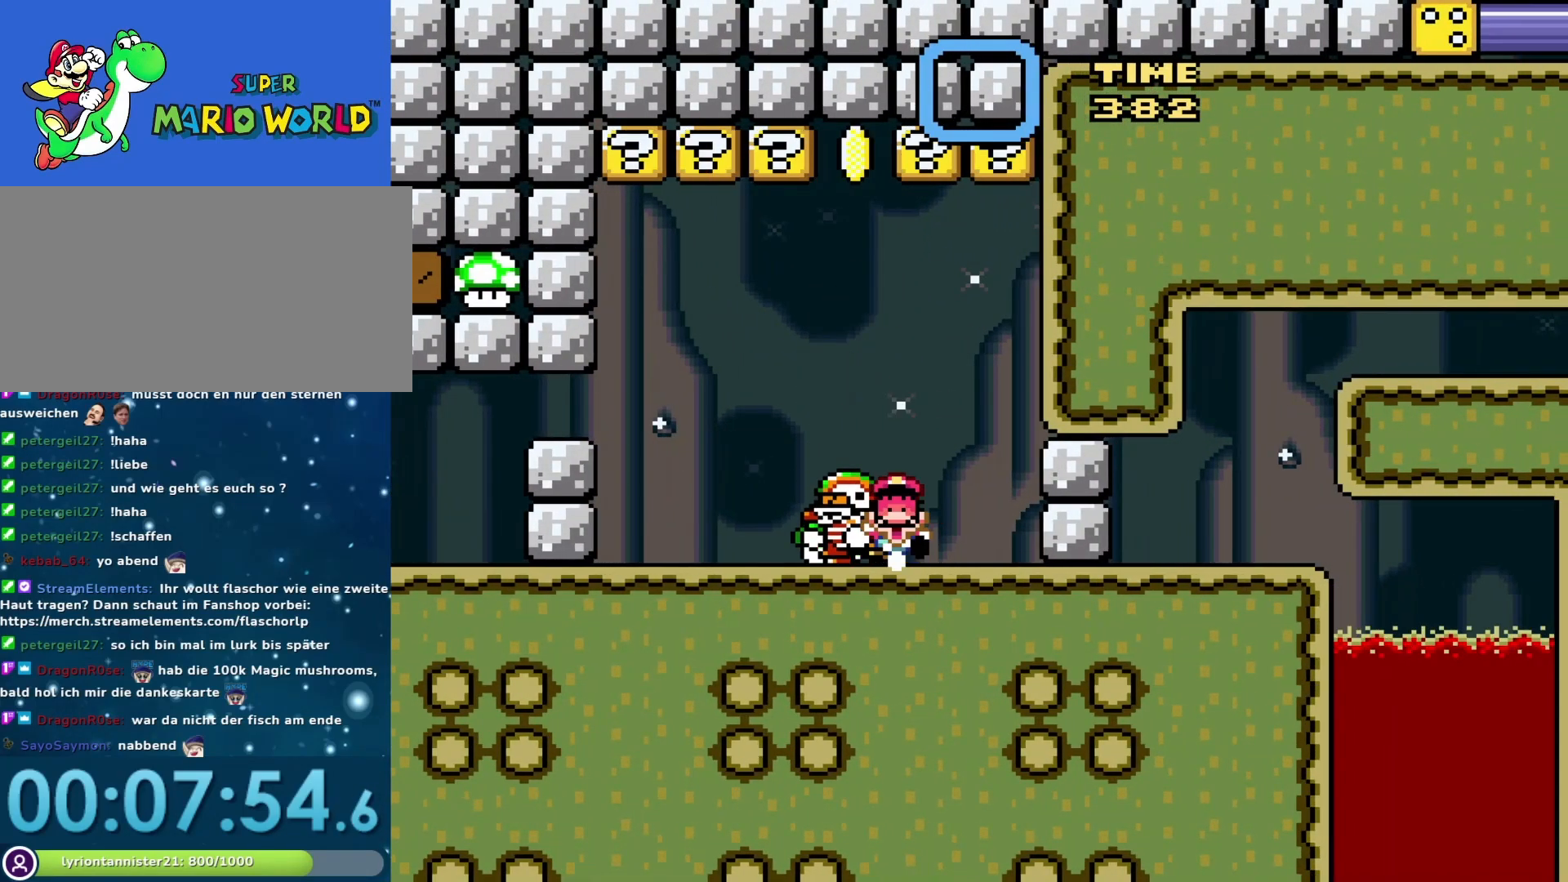
{"buttons": [], "events": []}
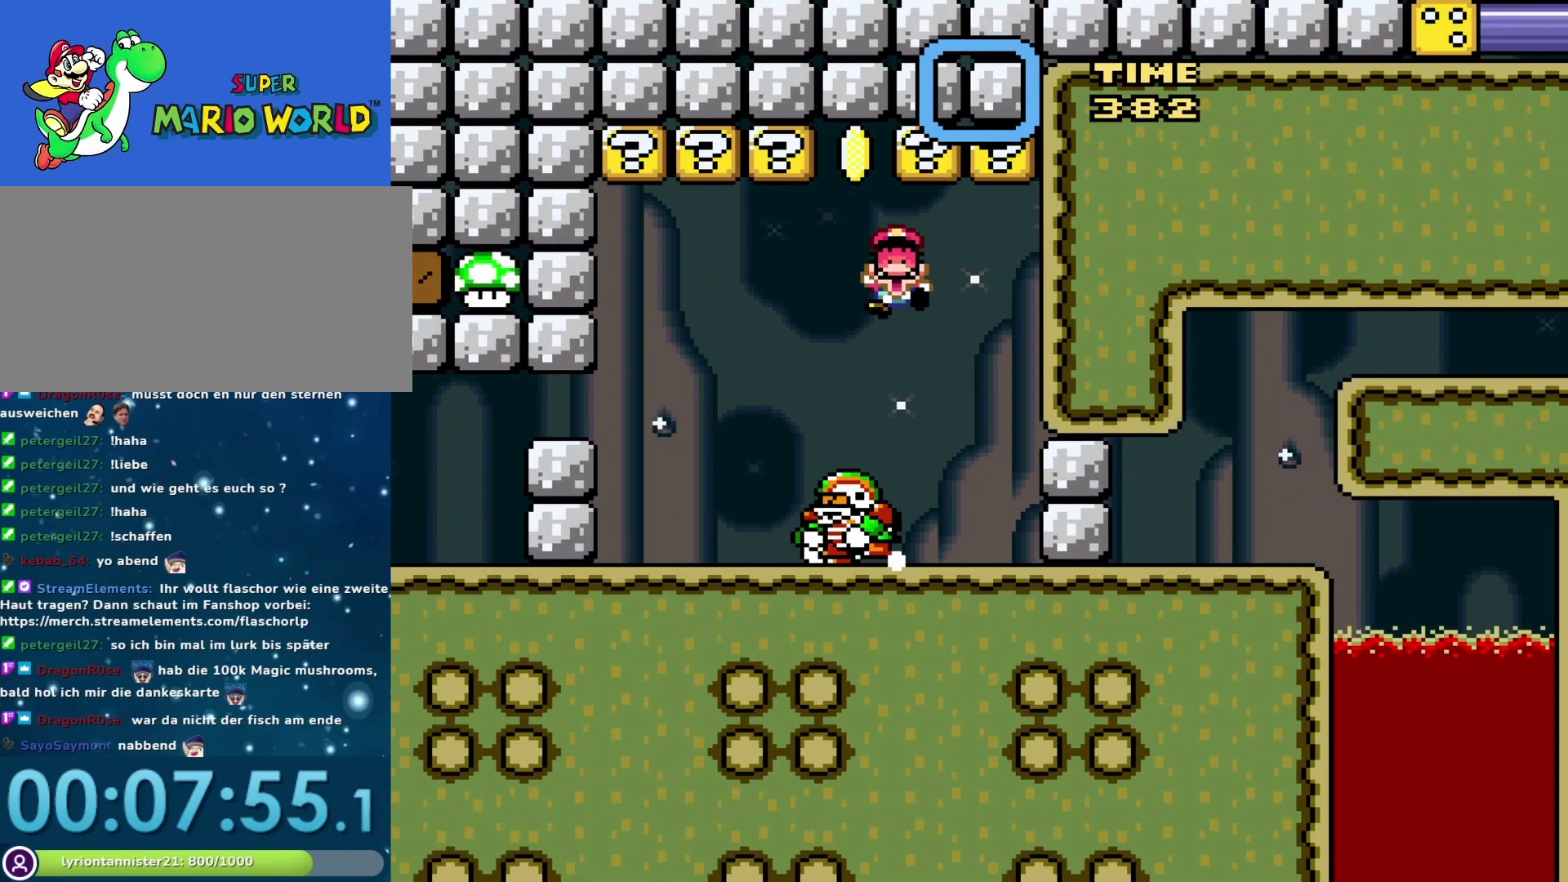
{"buttons": [], "events": []}
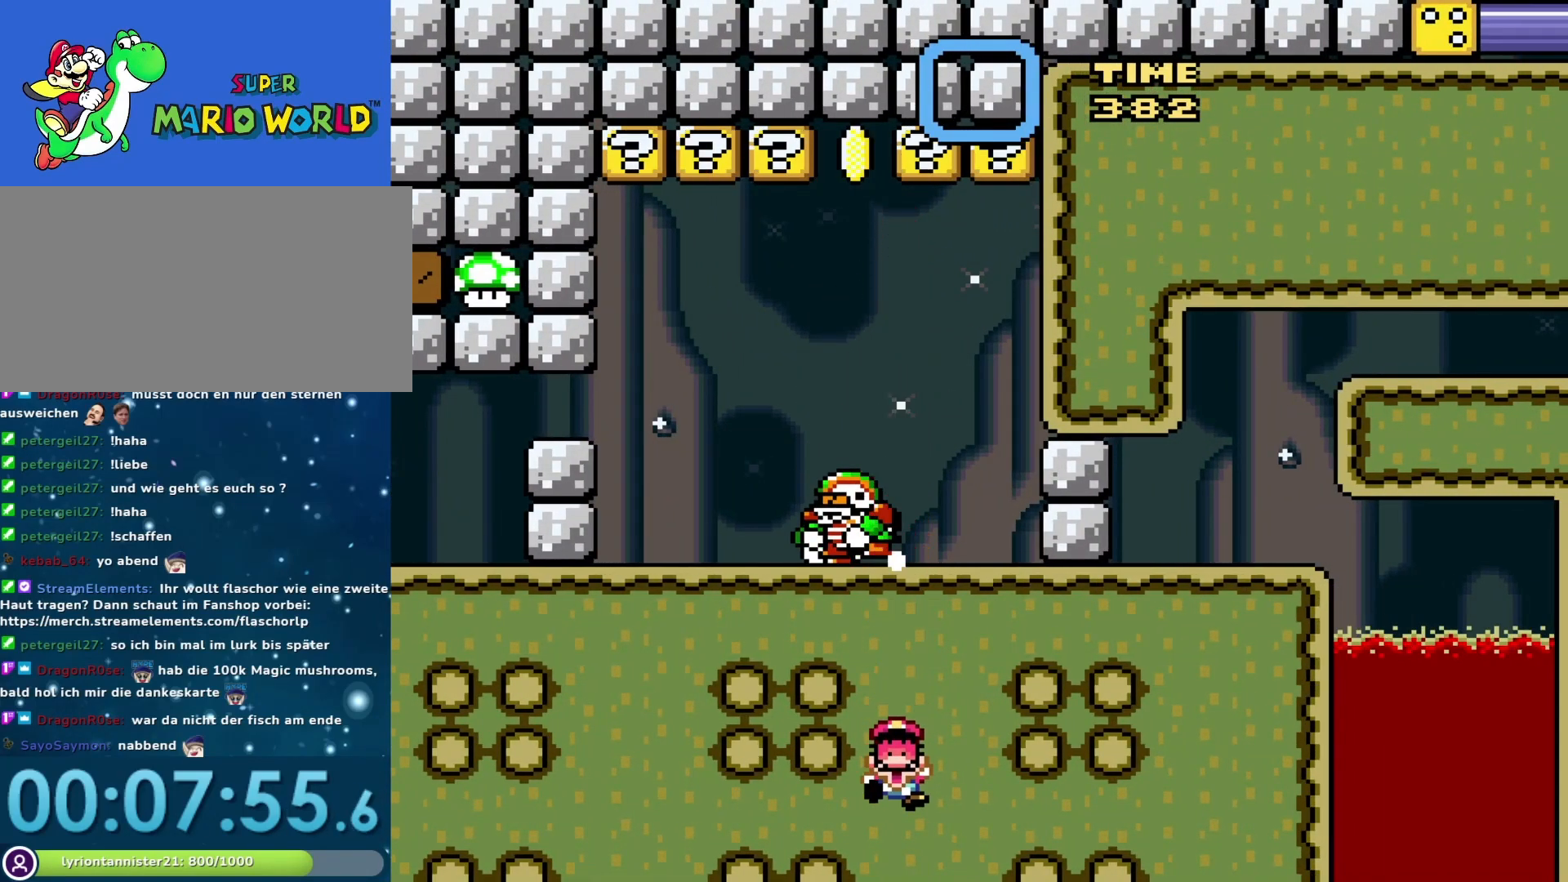
{"buttons": [], "events": []}
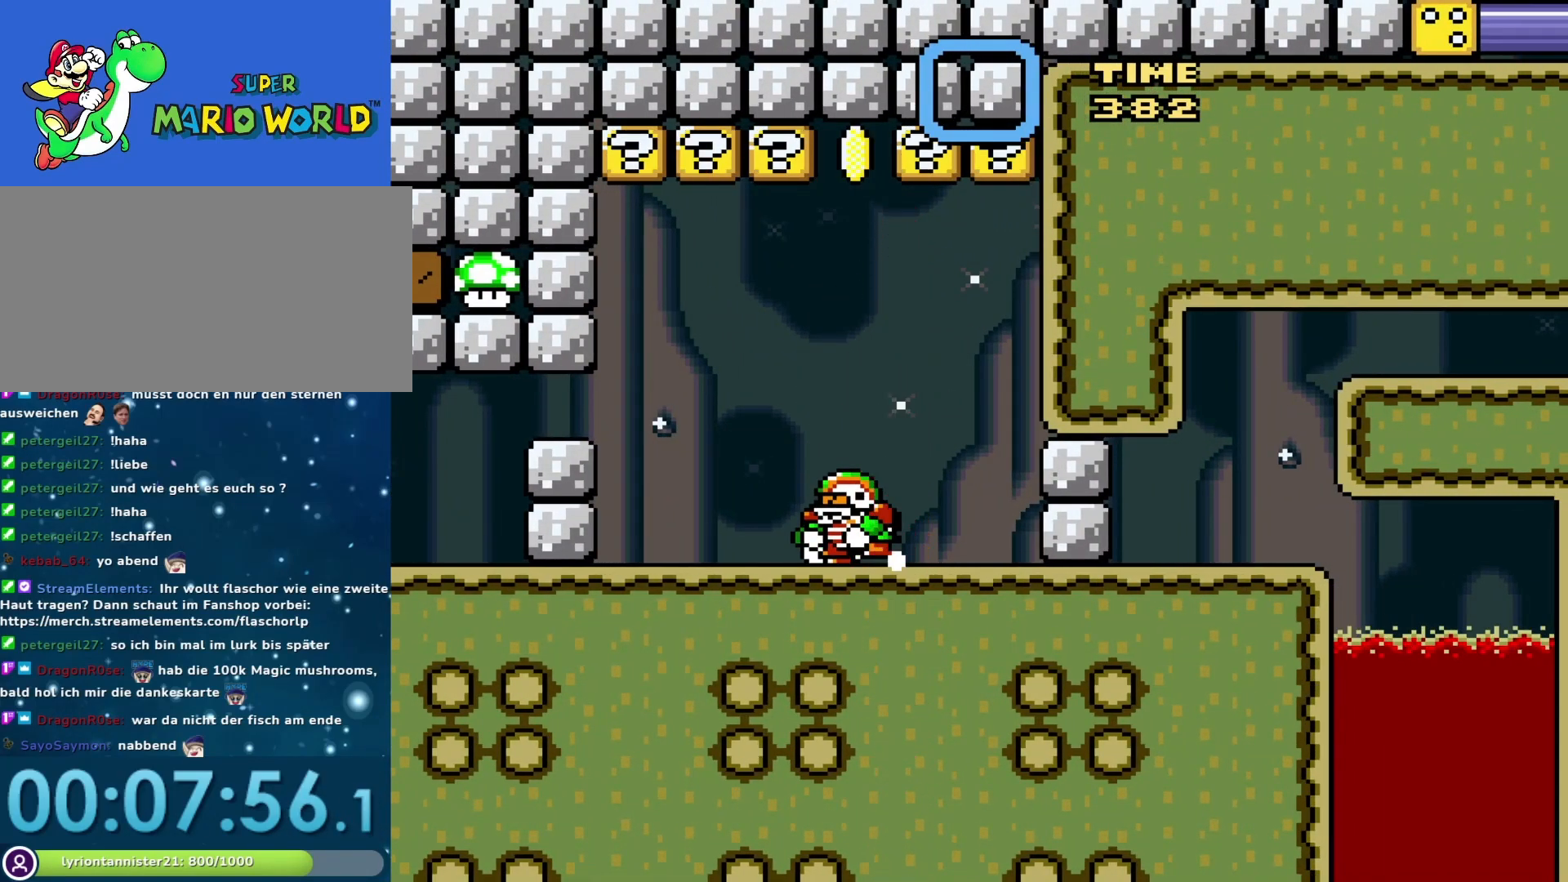
{"buttons": [], "events": []}
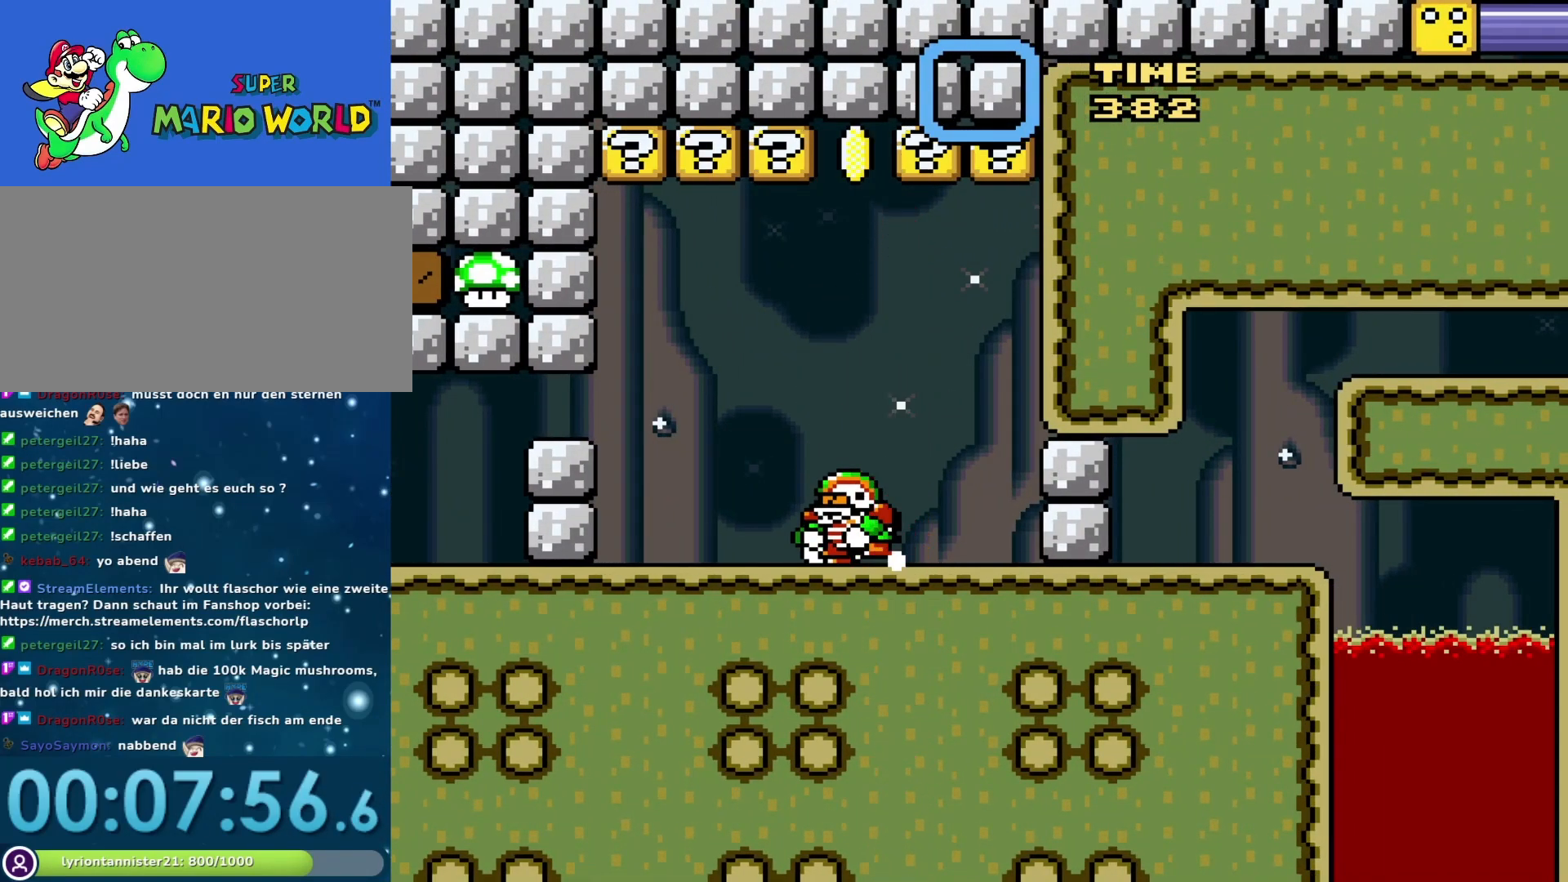
{"buttons": [], "events": []}
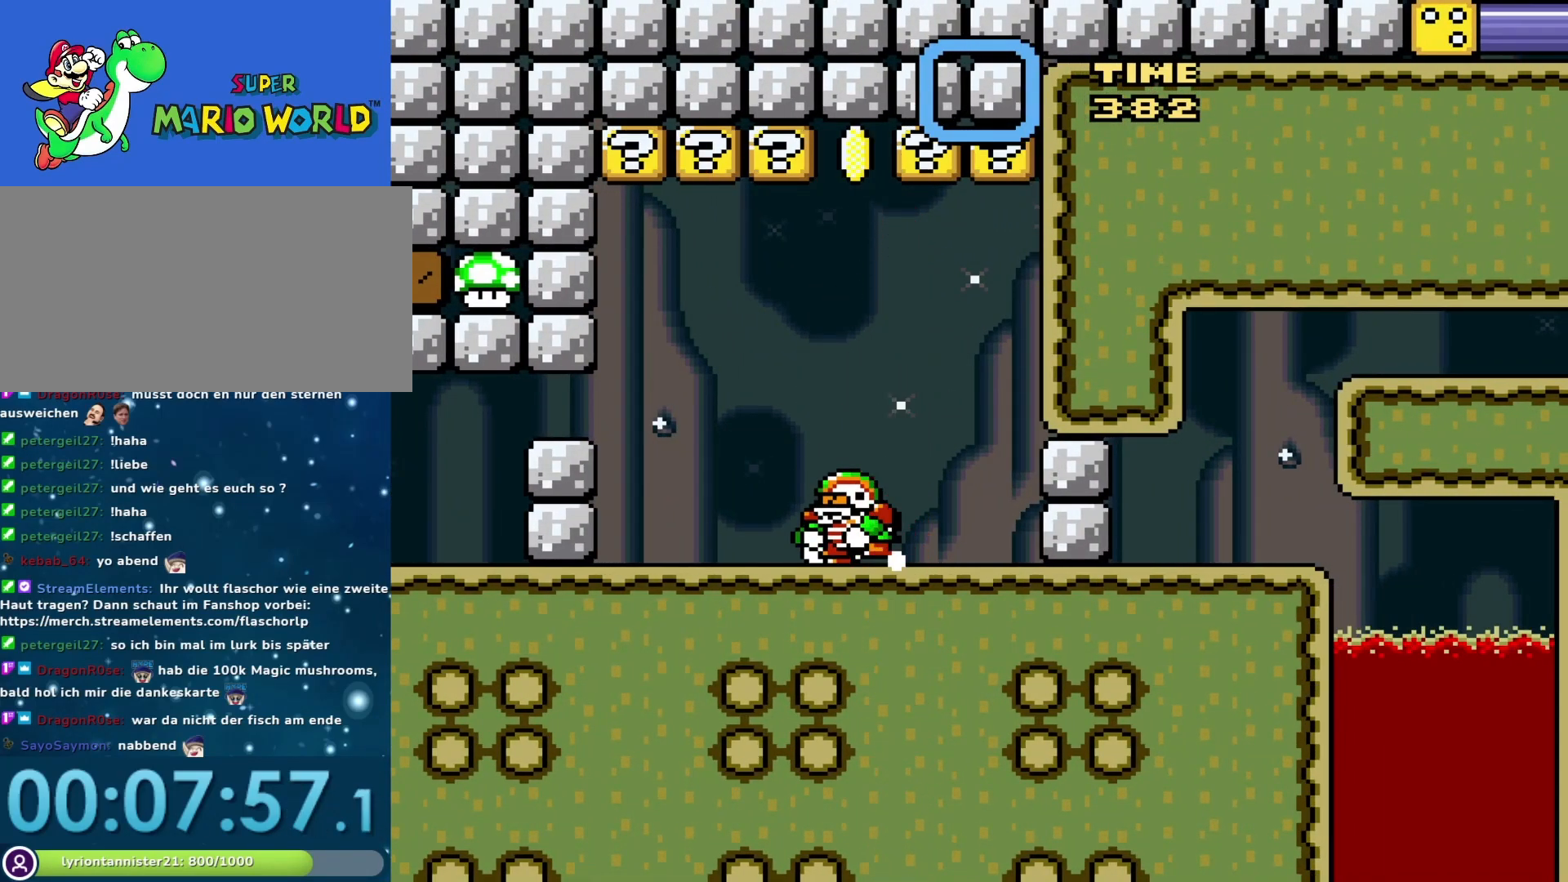
{"buttons": [], "events": []}
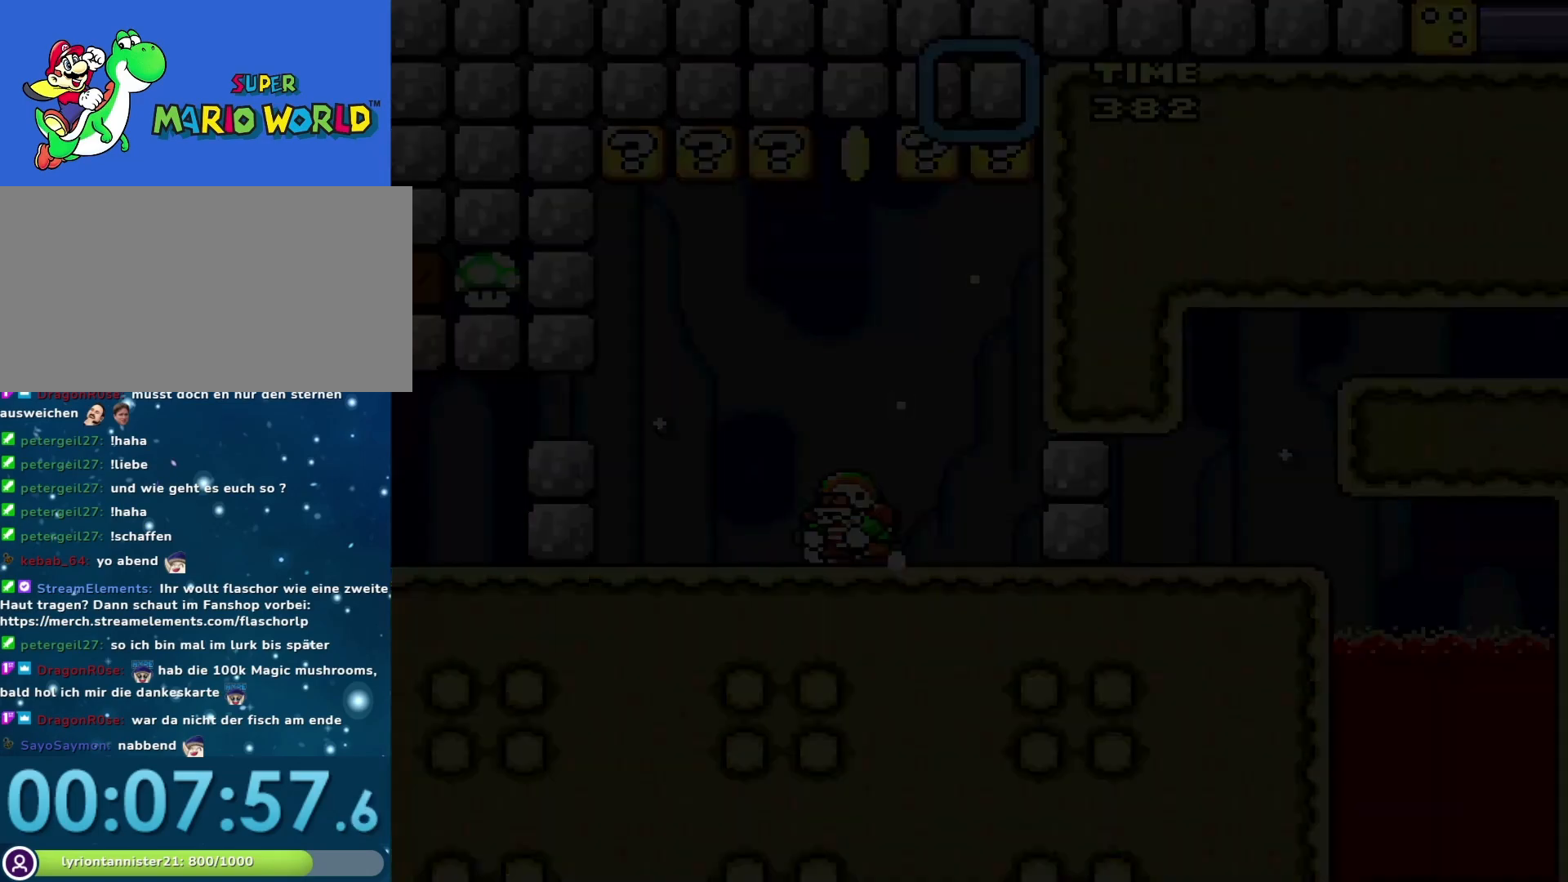
{"buttons": [], "events": []}
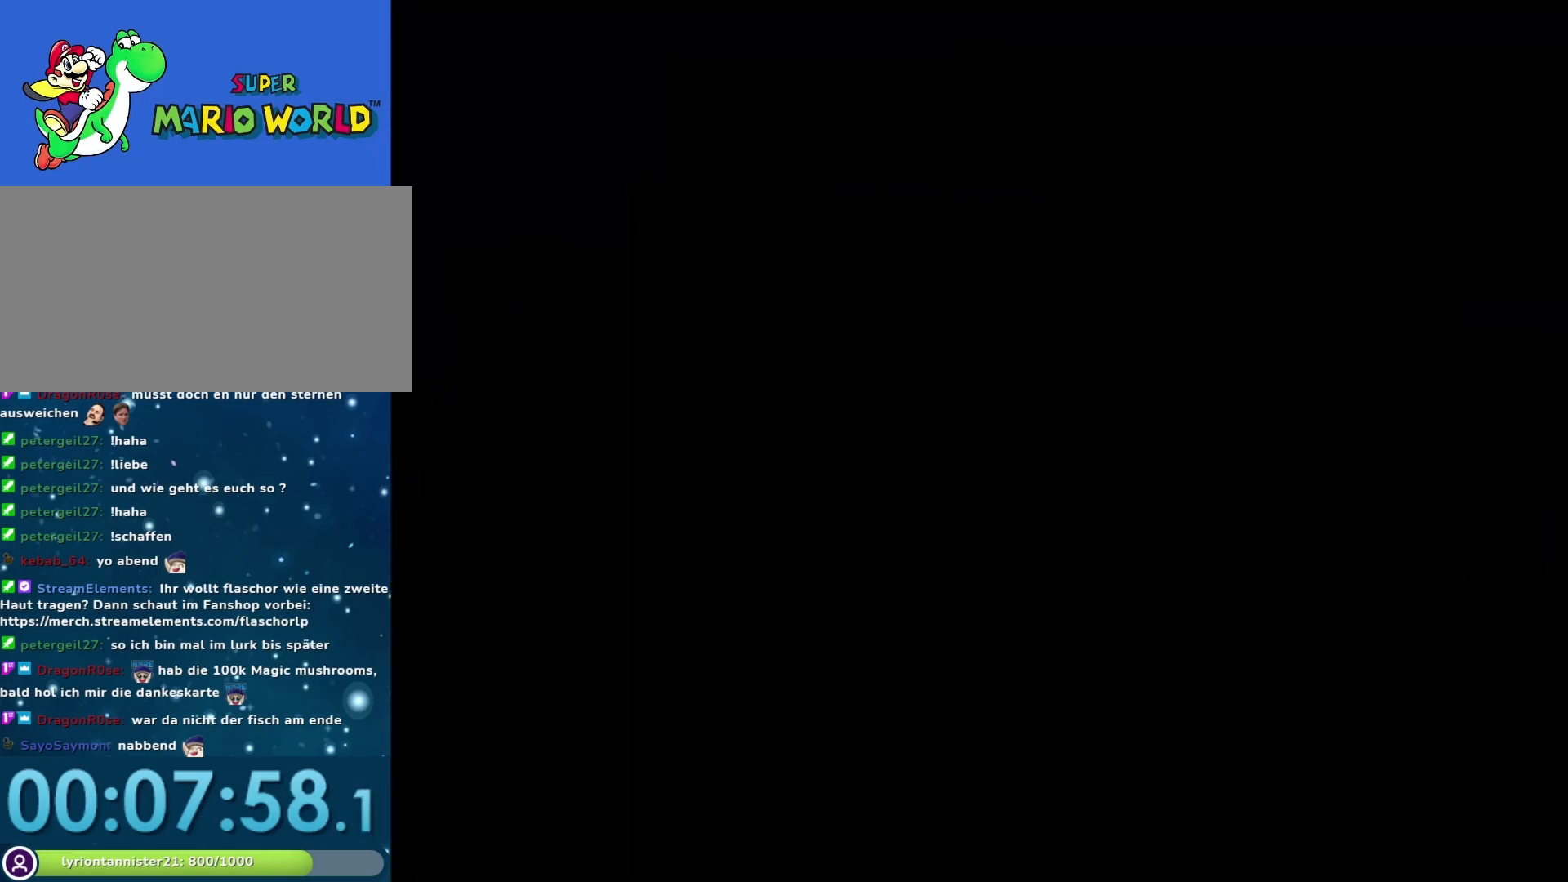
{"buttons": [], "events": []}
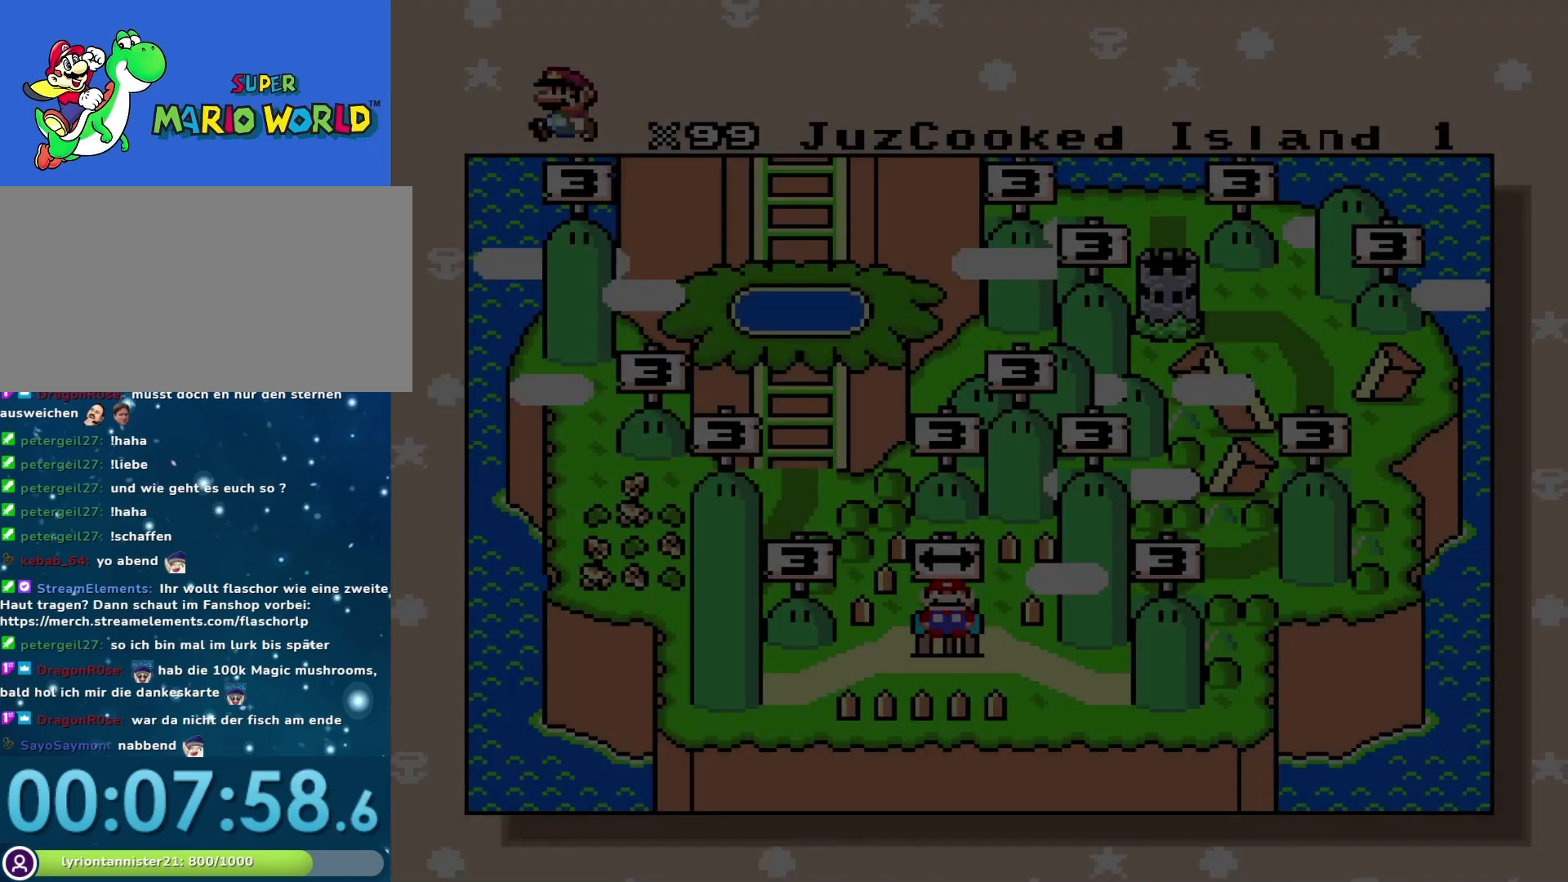
{"buttons": ["B"], "events": [[483, "B", "down"]]}
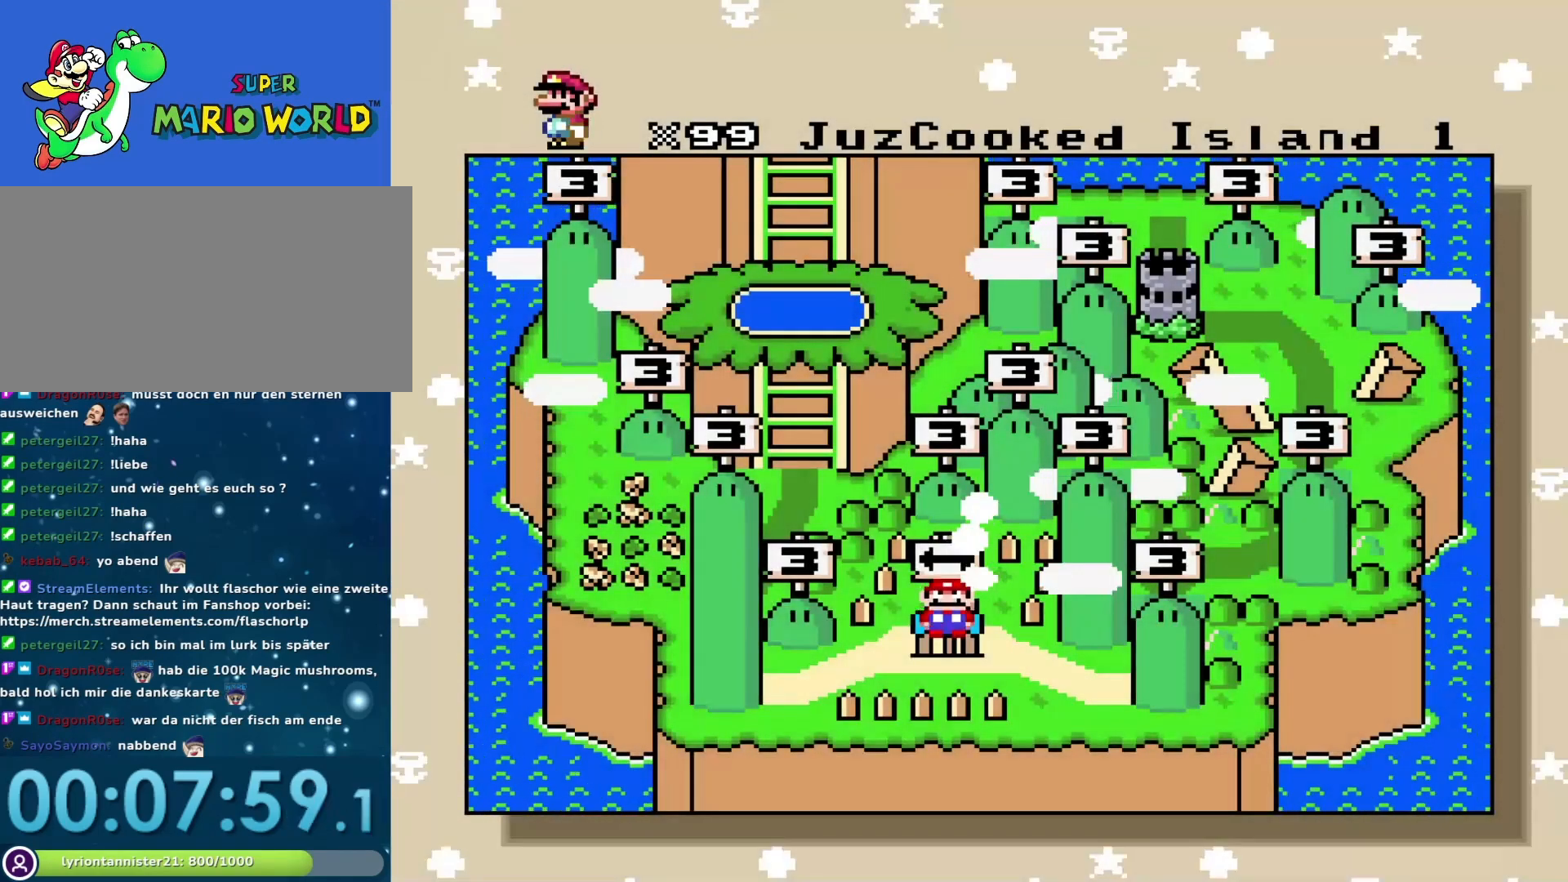
{"buttons": ["Y"], "events": [[150, "B", "up"], [367, "Y", "down"]]}
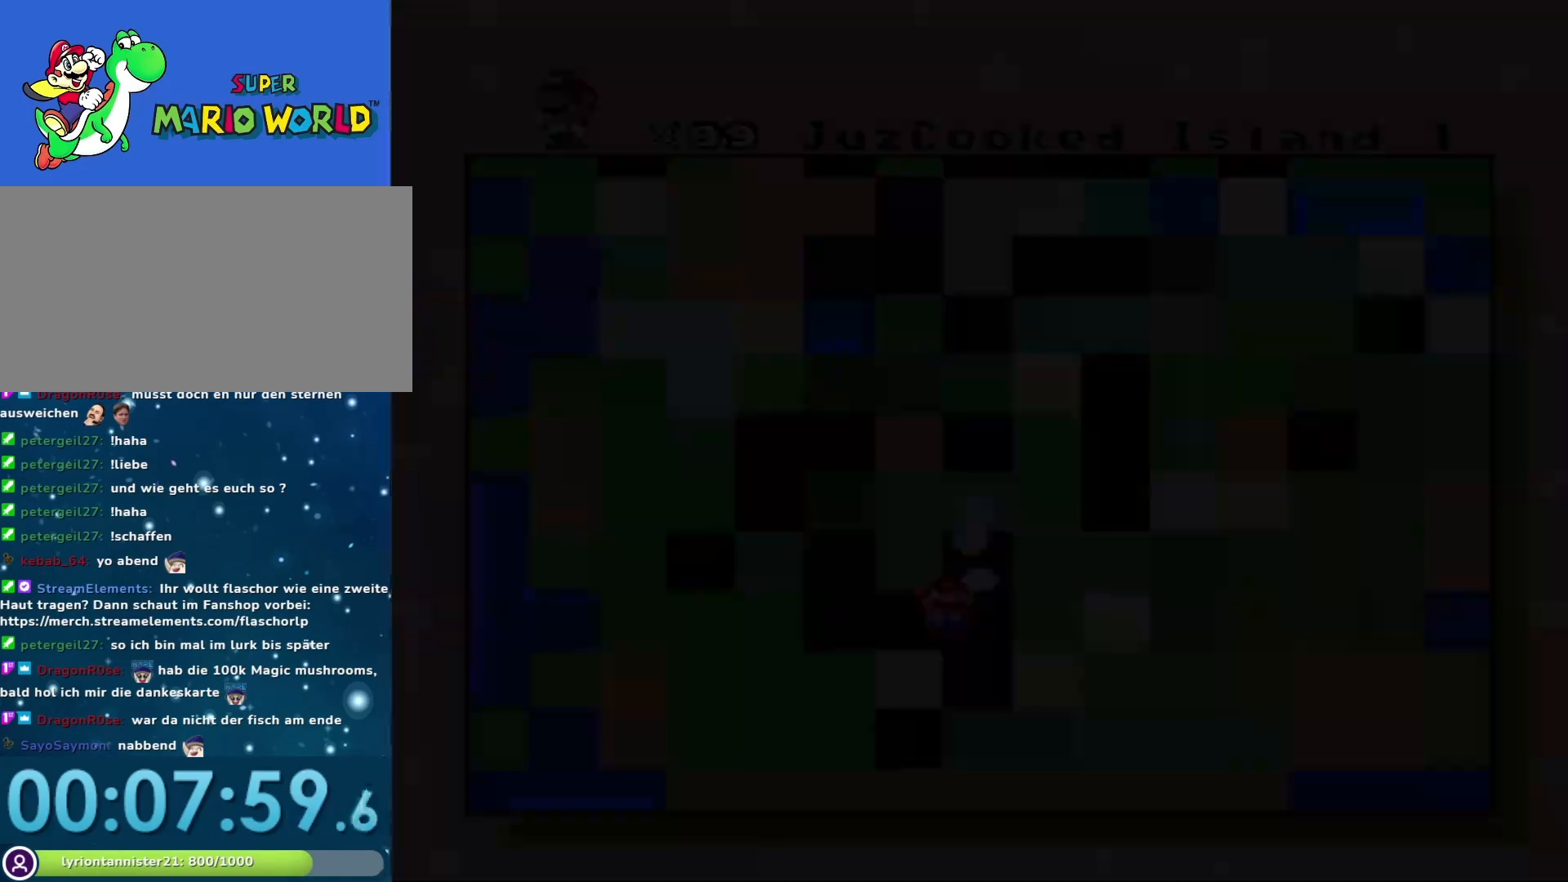
{"buttons": ["Y"], "events": []}
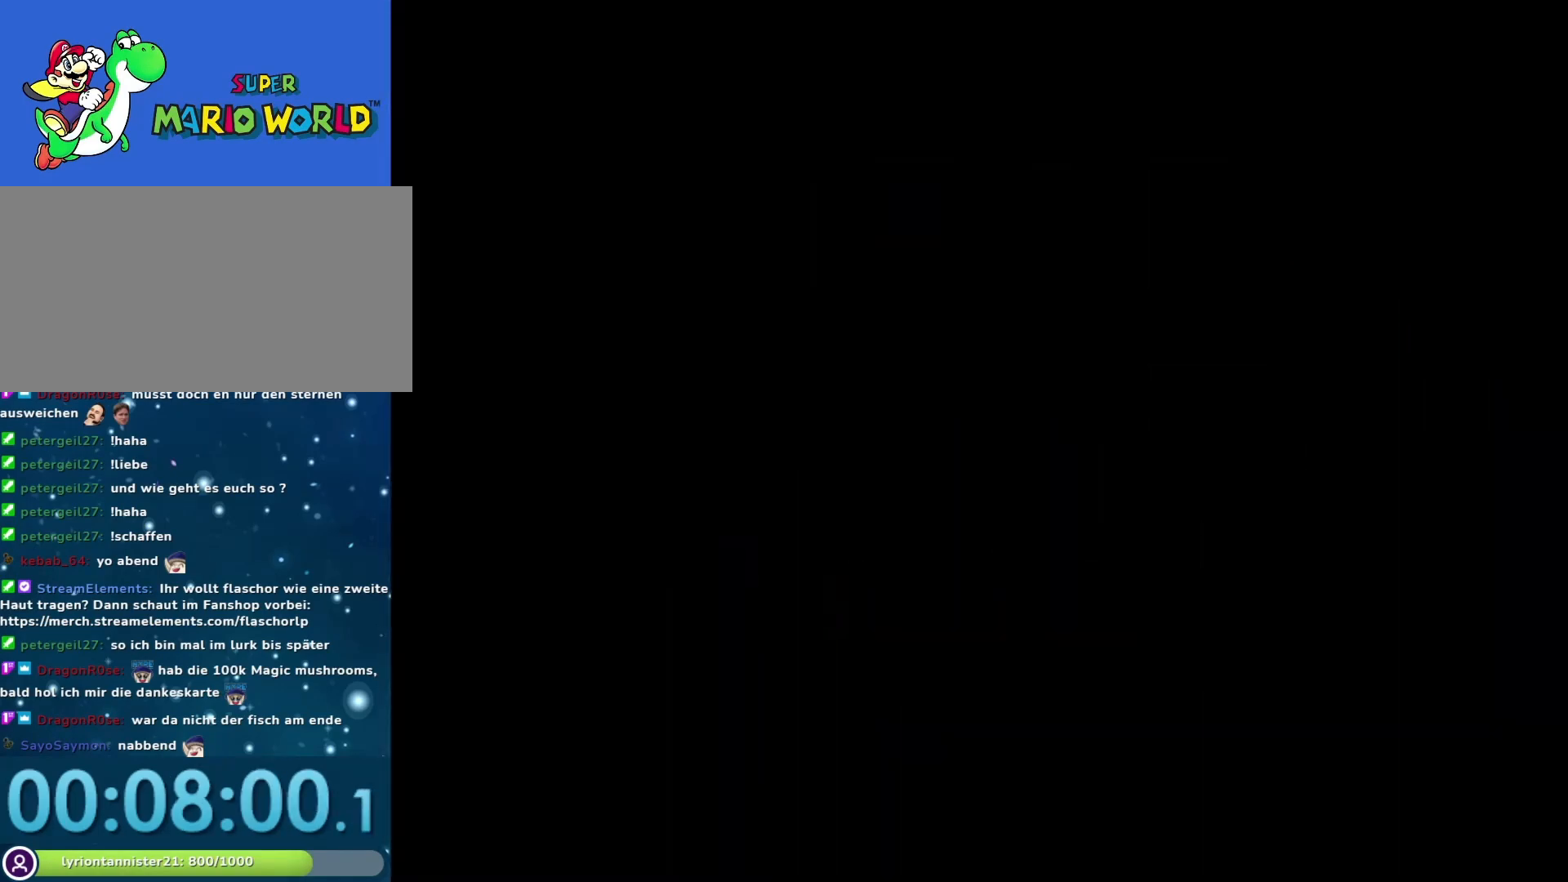
{"buttons": ["Y"], "events": []}
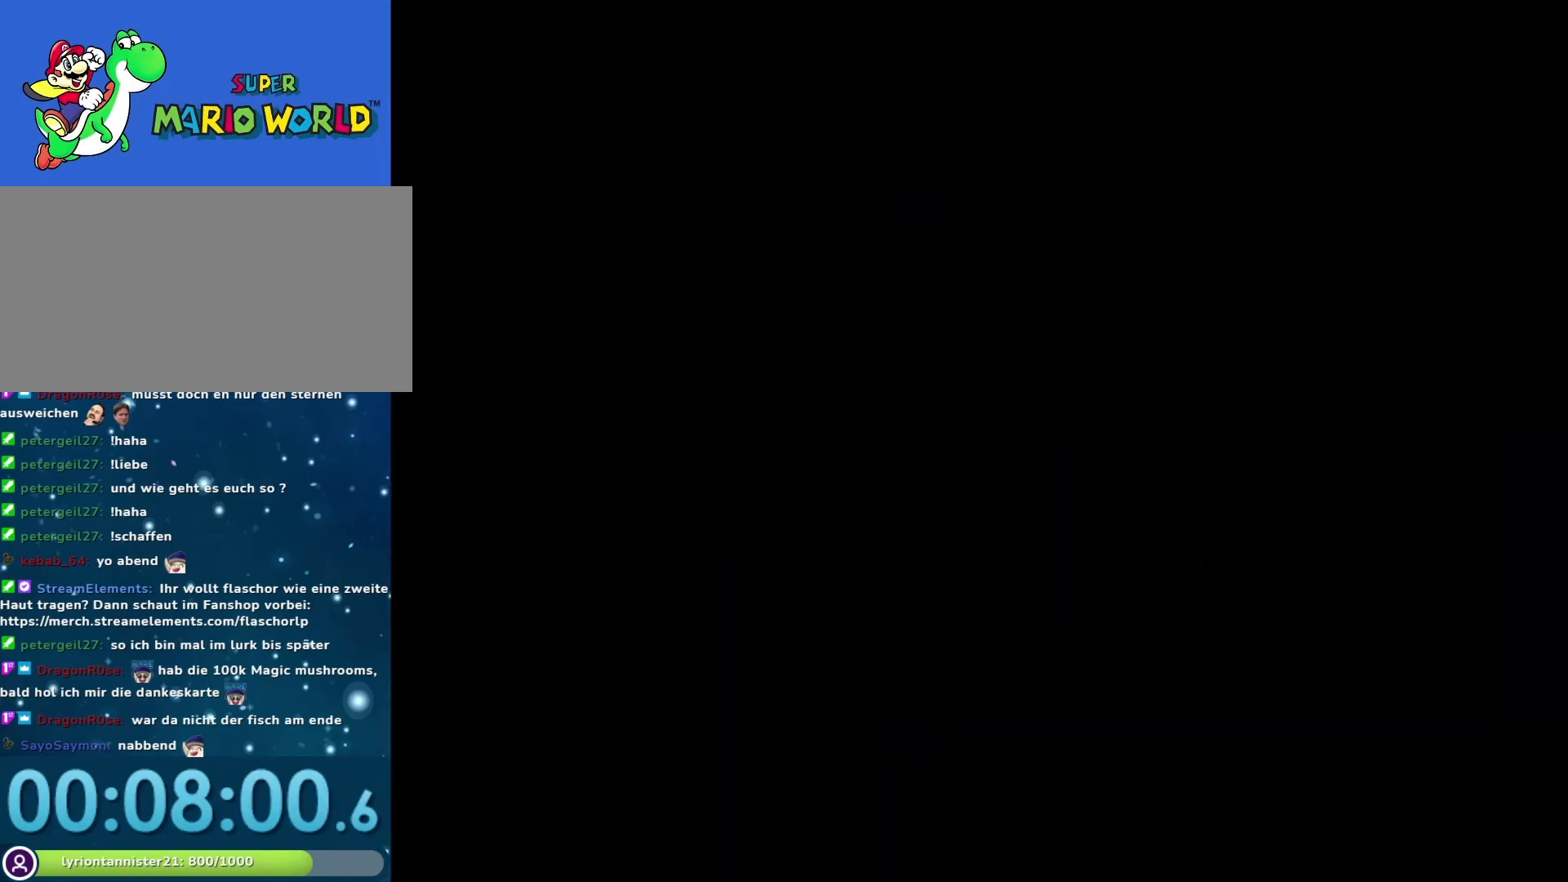
{"buttons": ["Y"], "events": []}
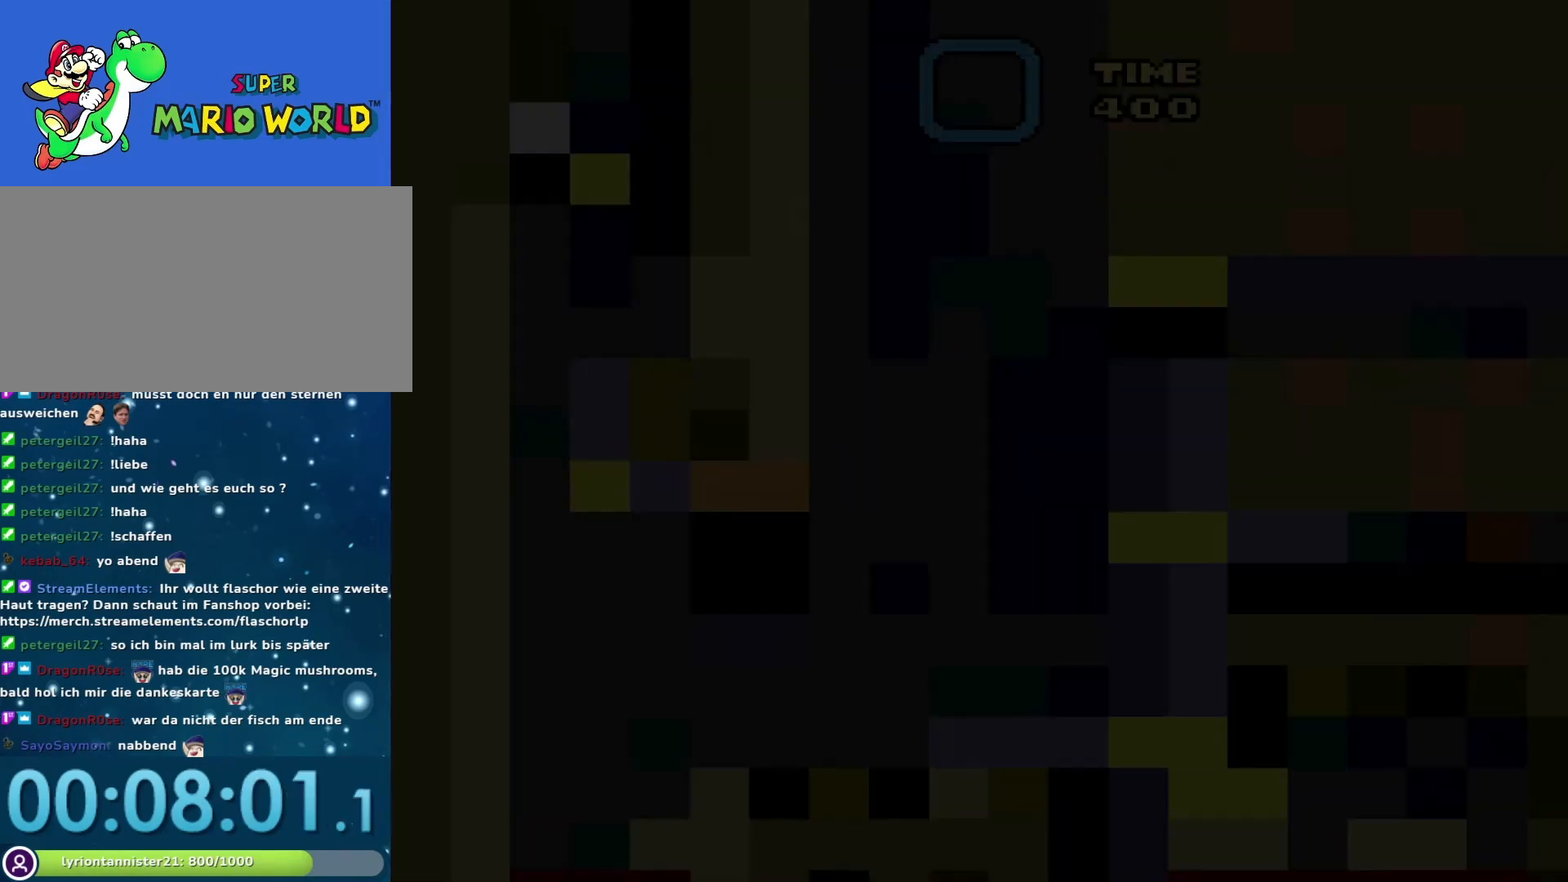
{"buttons": ["Y"], "events": []}